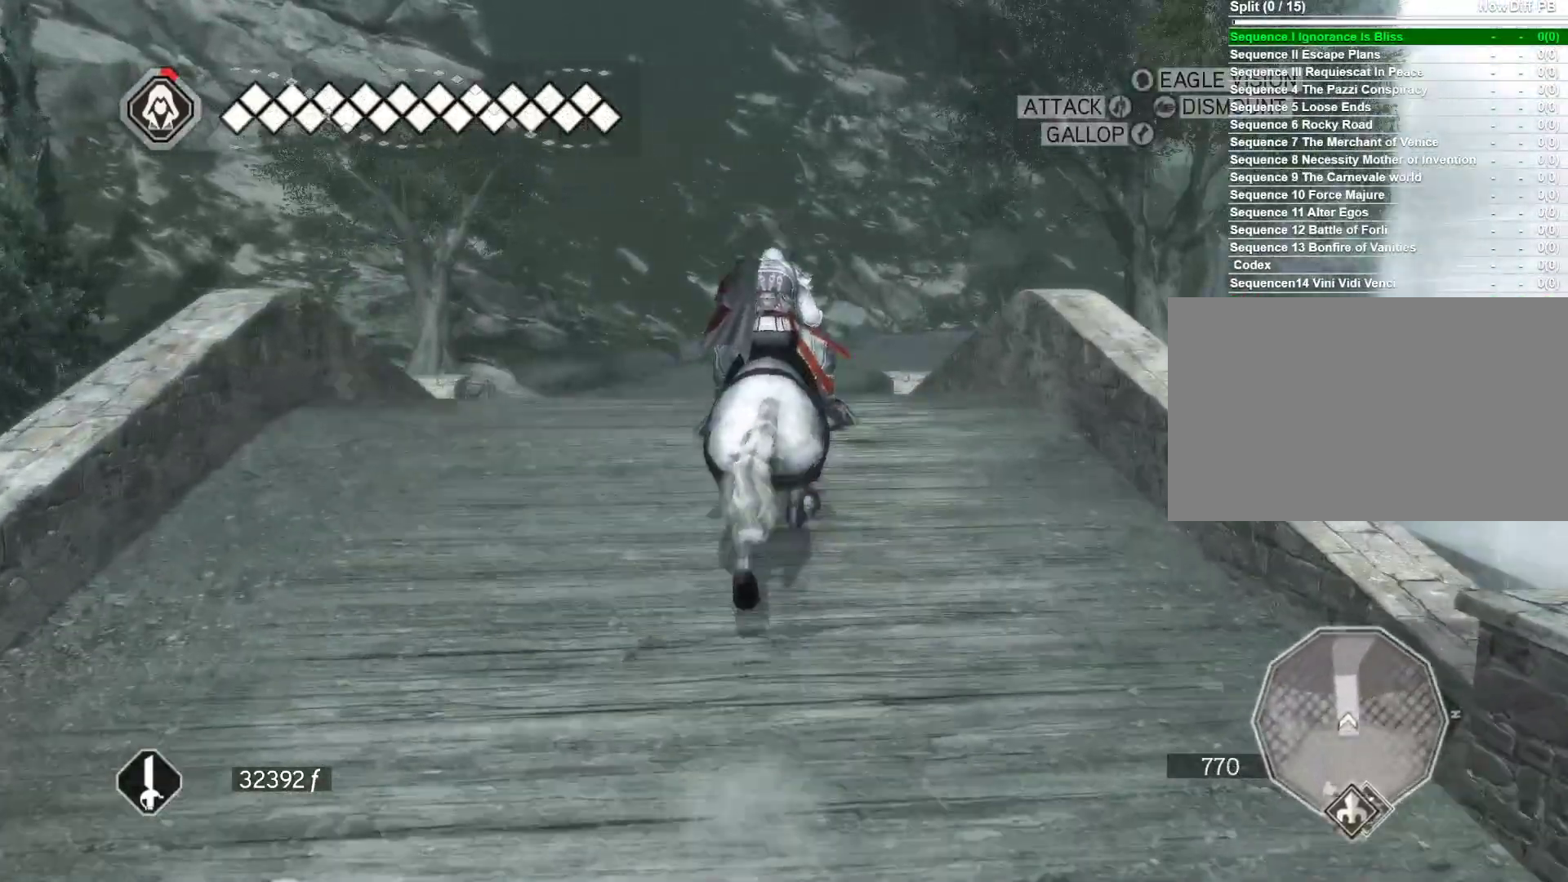
Gameplay with keyboard and mouse; each line is a JSON object with the keys and mouse buttons held at the frame after it. "events" lists presses ("down") and releases ("up") of "1", "2", "3", "4", "5", "a", "alt", "c", "caps_lock", "ctrl", "d", "e", "f", "g", "q", "r", "s", "shift", "space", "t", "tab", "v", "w", "x", "z", "mouse_left", "mouse_wheel" and "mouse_right" between this image and that frame as [ms after this image, input, new state], when the widget could be followed in between. "mouse_left", "mouse_wheel", "mouse_right" = the "left", "wheel", "right" buttons of the "mouse" list. No other keys are recorded. "wheel" means that the mouse wheel is clicked or scrolled. Not read: mouse_move.
{"keys": ["w"], "mouse": [], "events": [[33, "space", "up"], [267, "mouse_right", "up"]]}
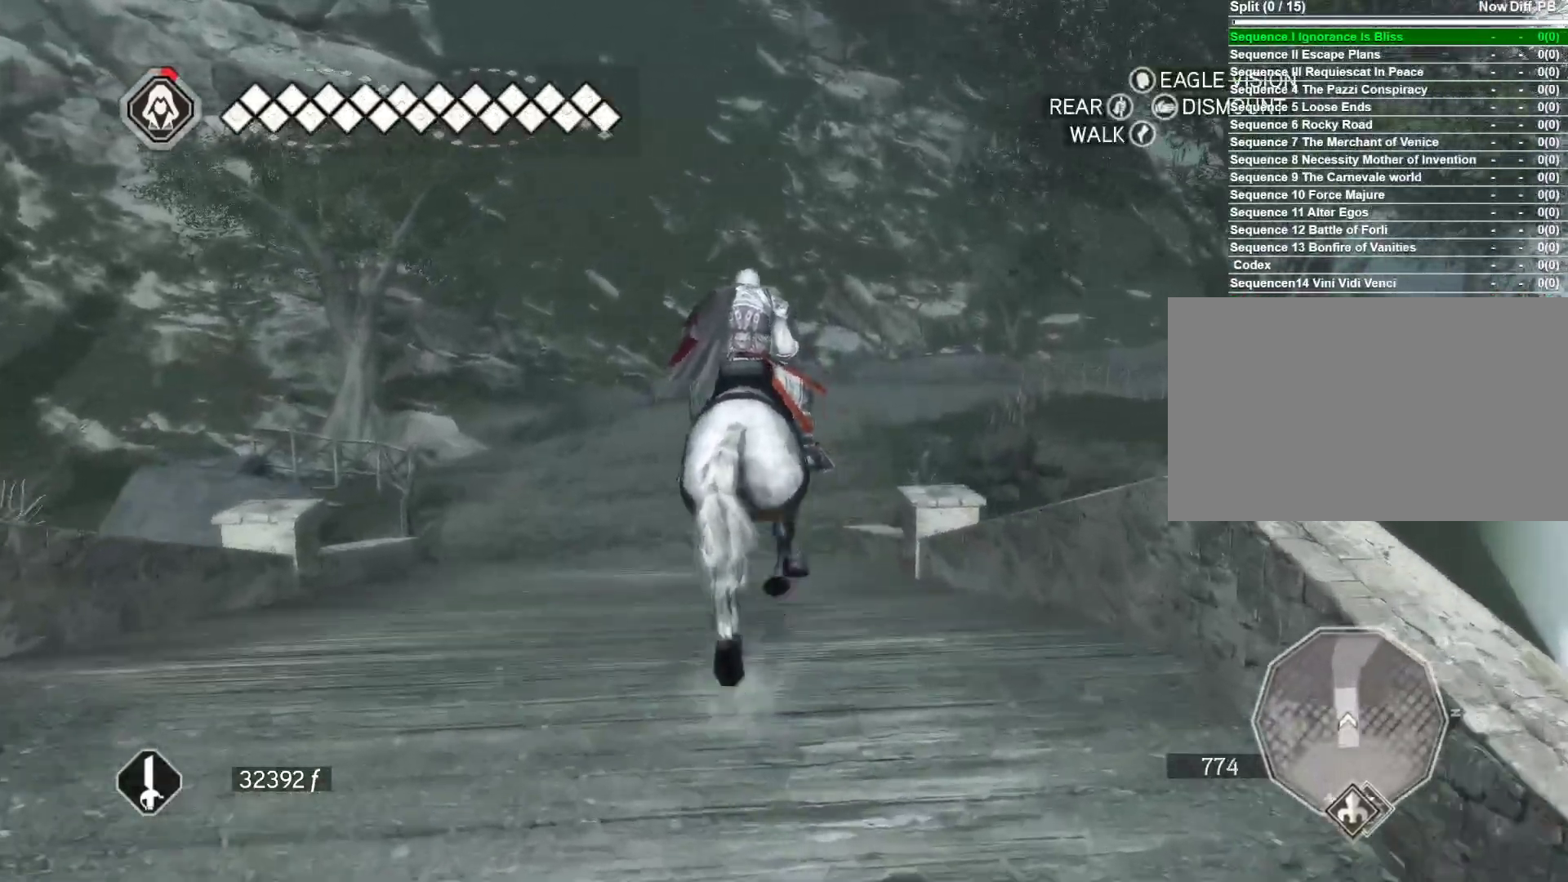
{"keys": ["w"], "mouse": [], "events": []}
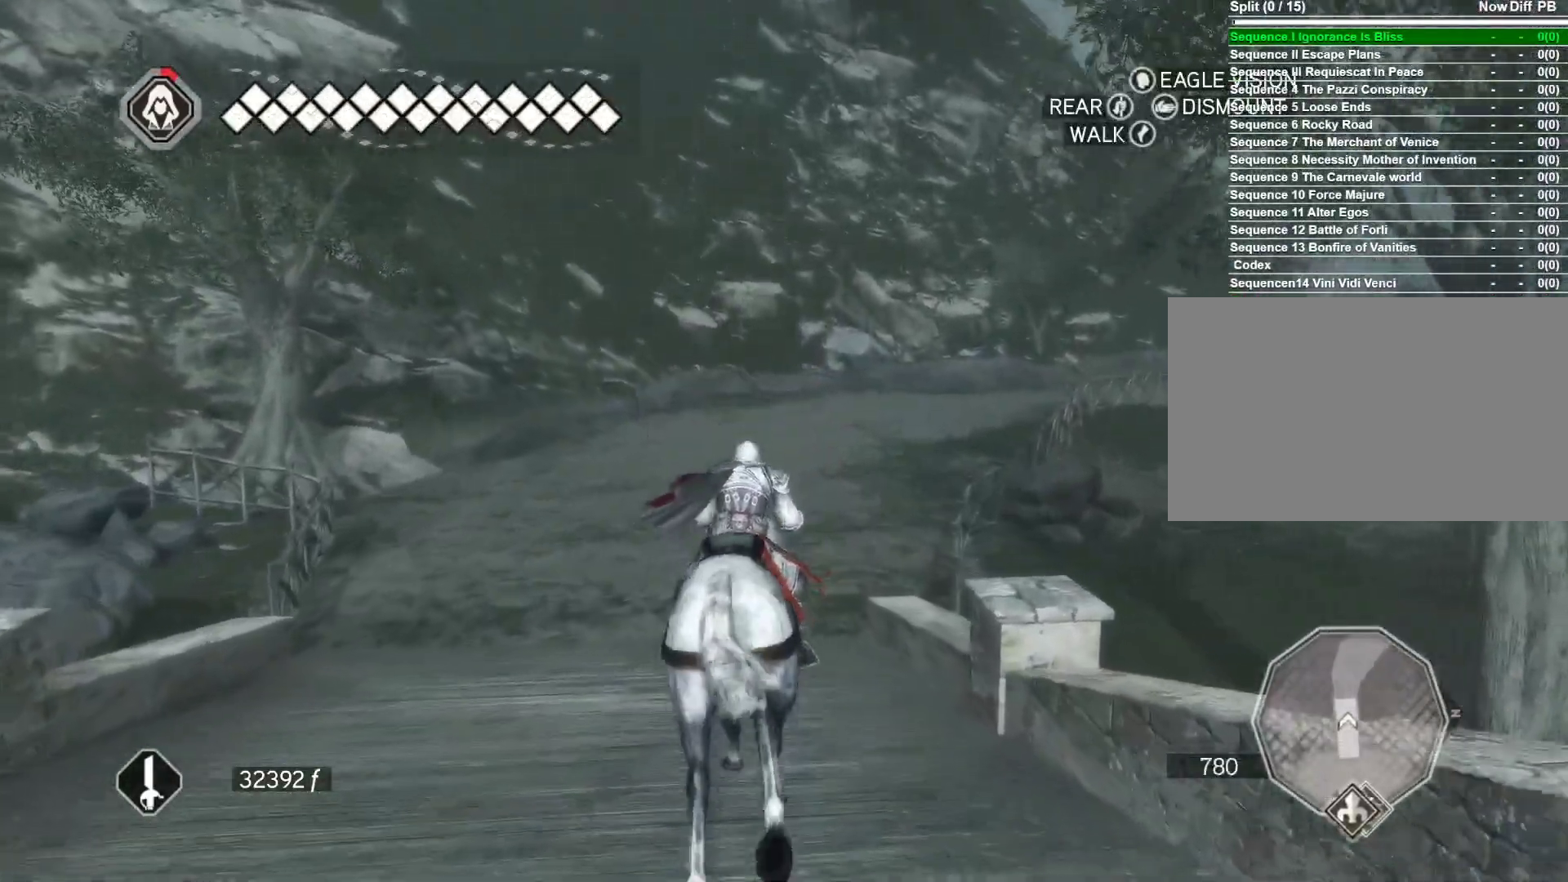
{"keys": ["w"], "mouse": ["right"], "events": [[150, "mouse_right", "down"]]}
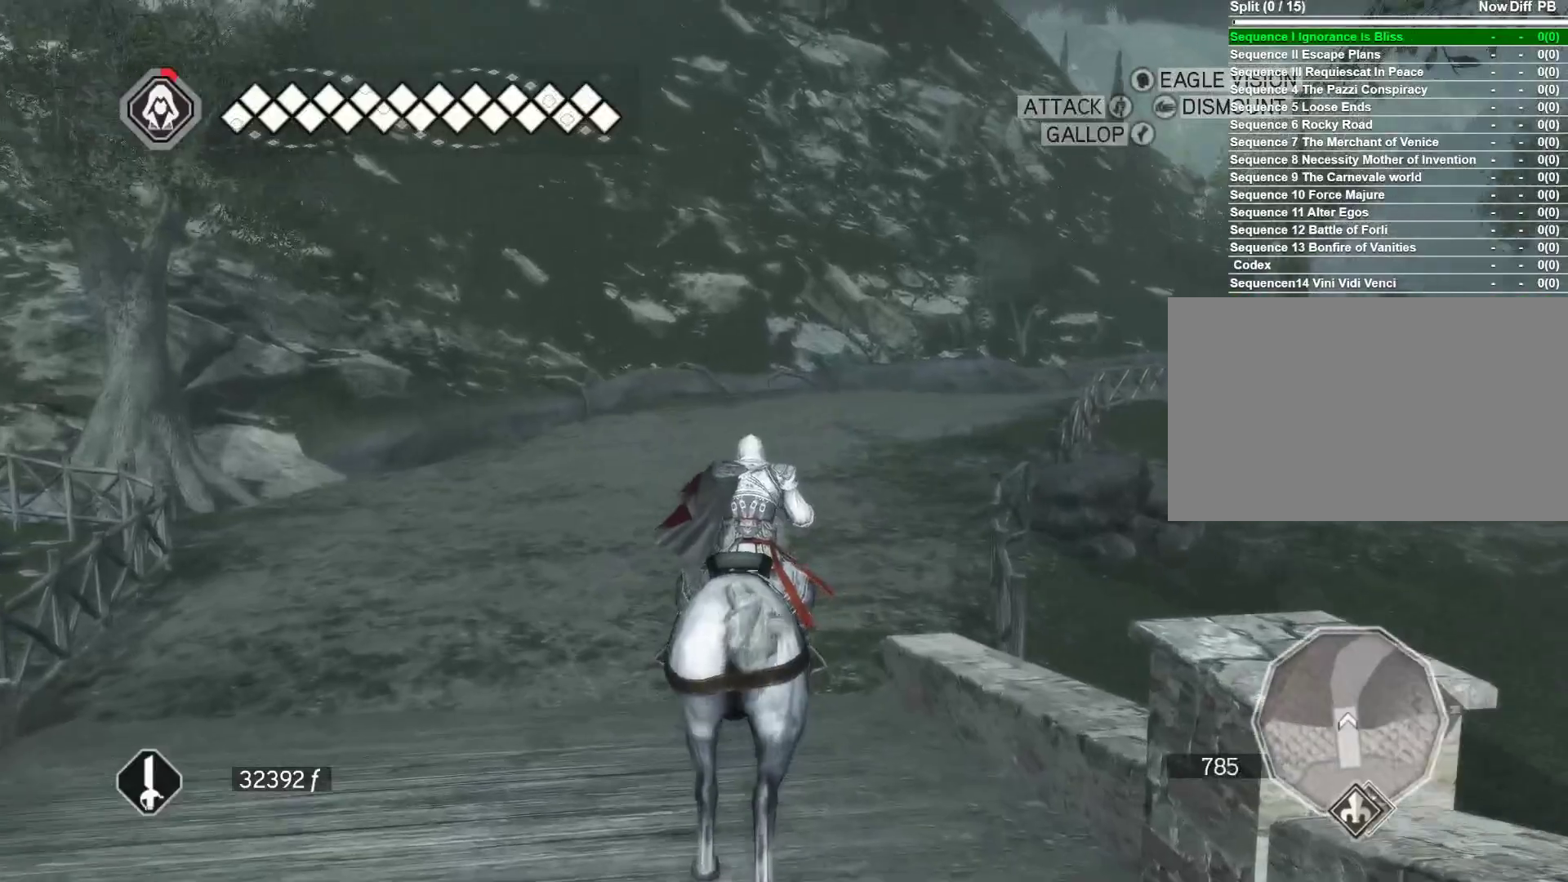
{"keys": ["space", "w"], "mouse": ["right"], "events": [[33, "space", "down"]]}
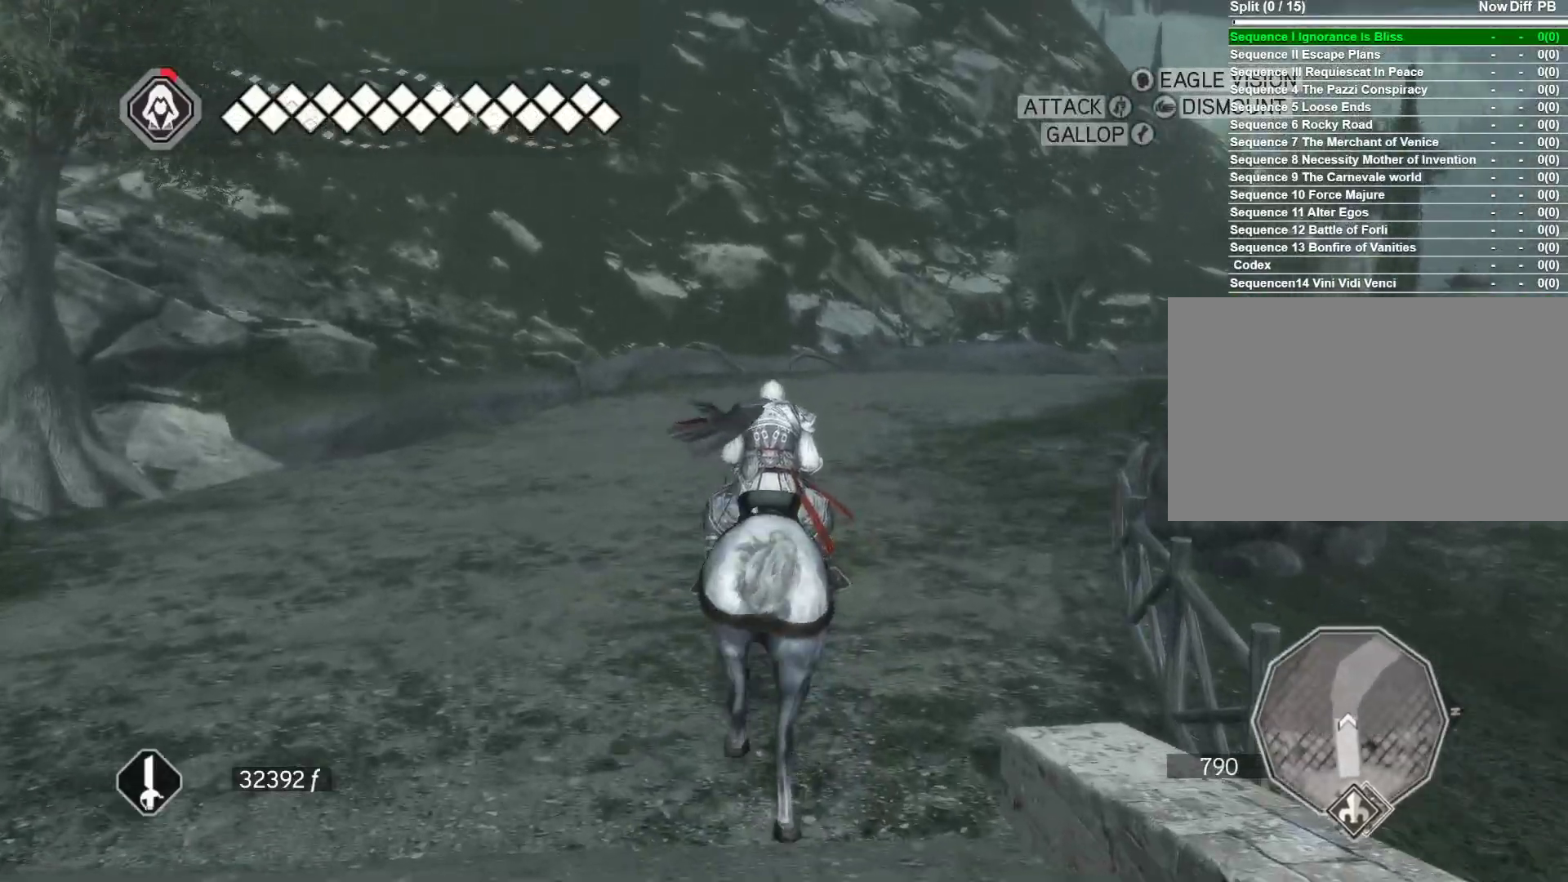
{"keys": ["space", "w"], "mouse": ["right"], "events": [[133, "d", "down"], [333, "d", "up"]]}
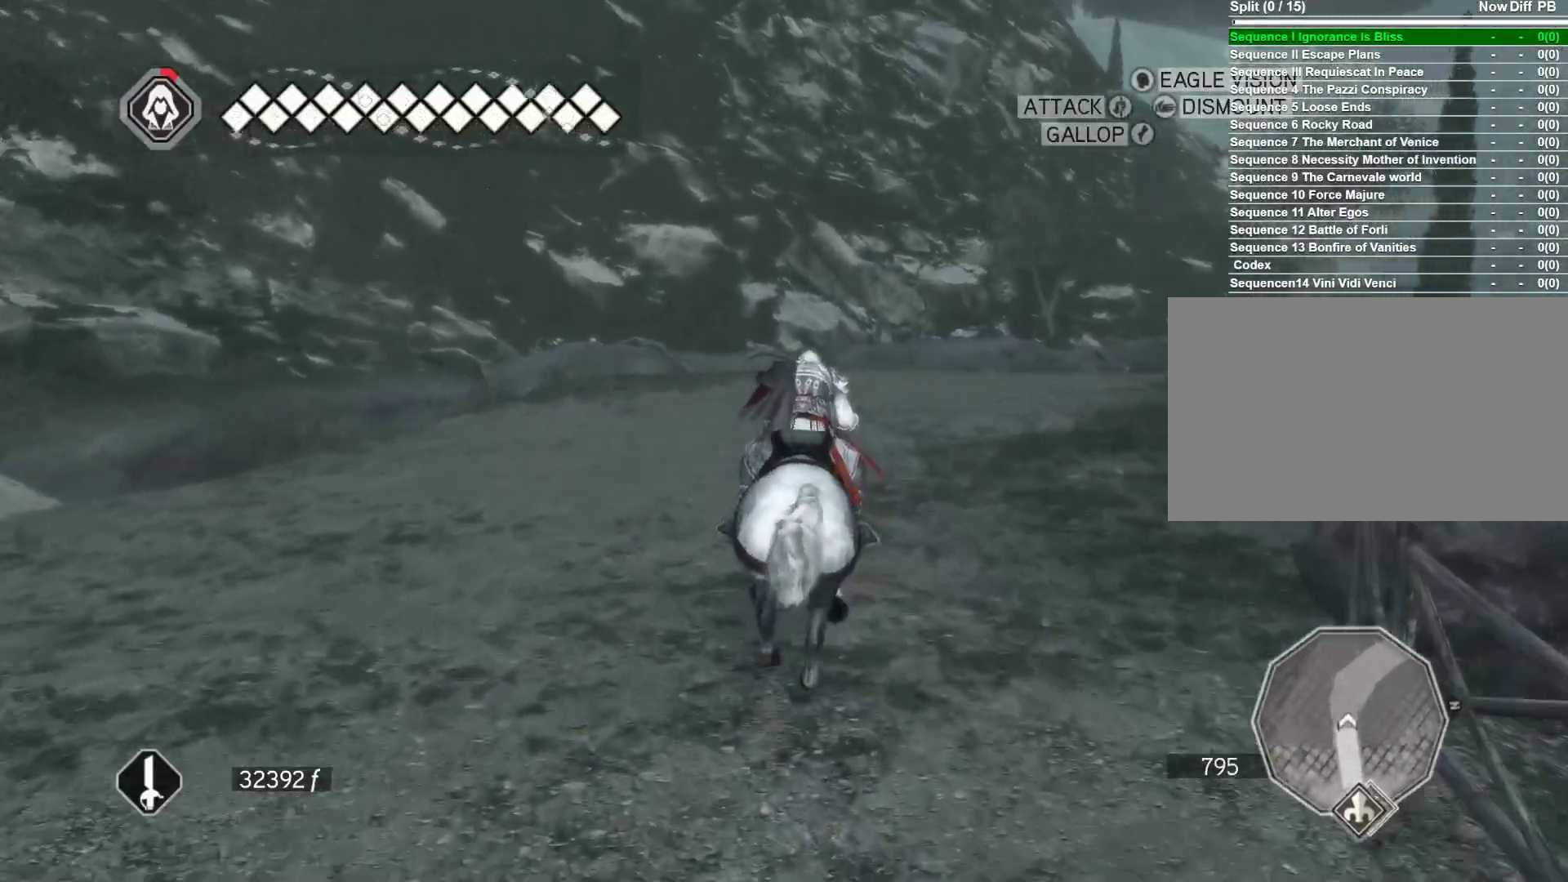
{"keys": ["space", "w"], "mouse": ["right"], "events": [[67, "d", "down"], [383, "d", "up"]]}
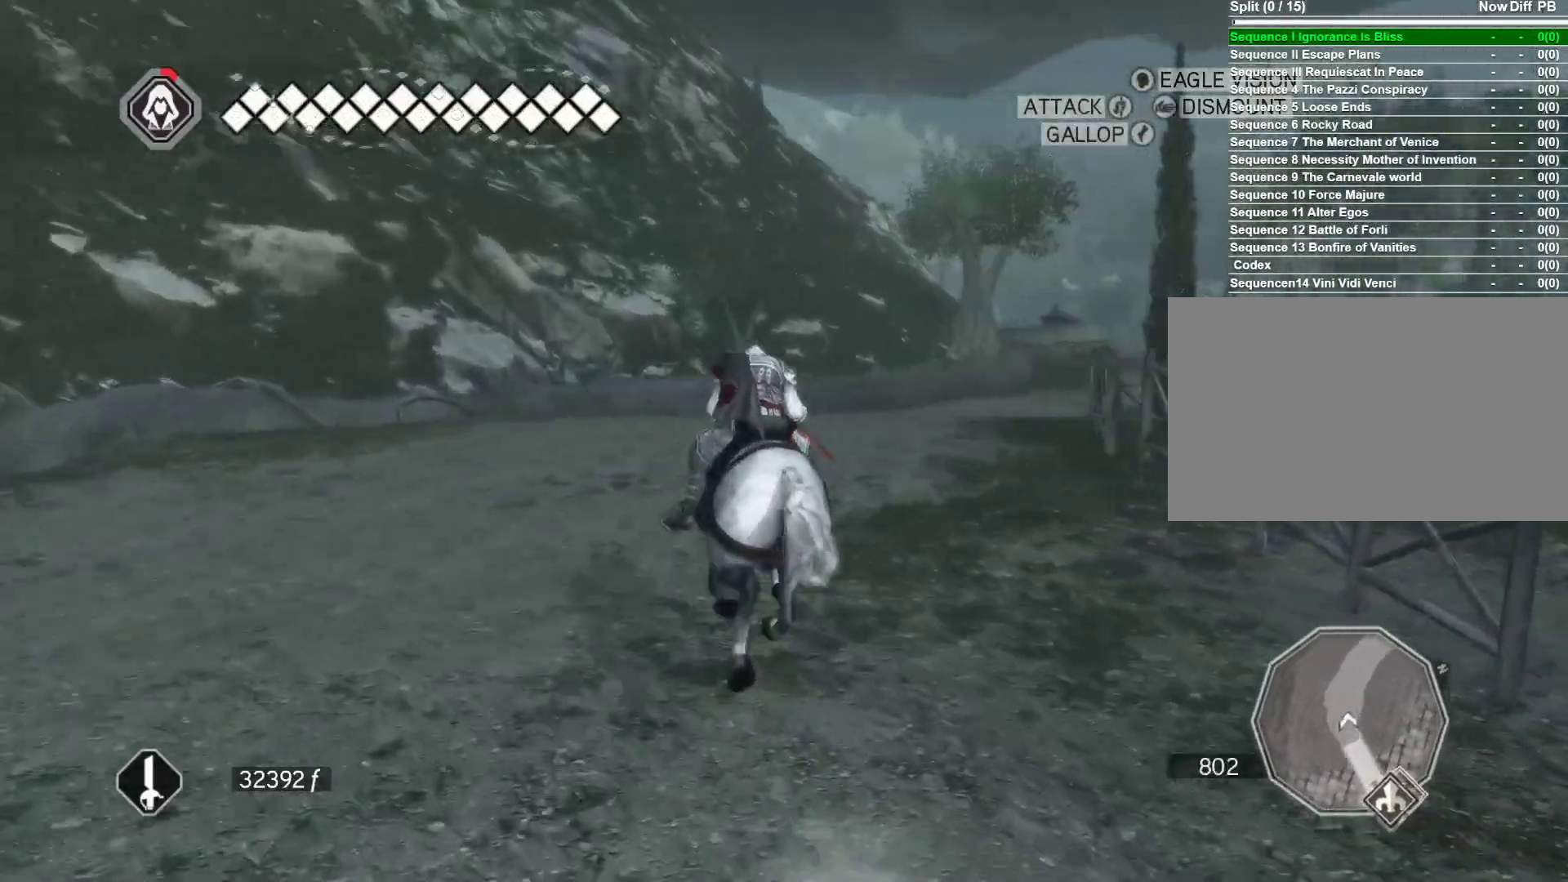
{"keys": ["d", "space", "w"], "mouse": ["right"], "events": [[117, "d", "down"]]}
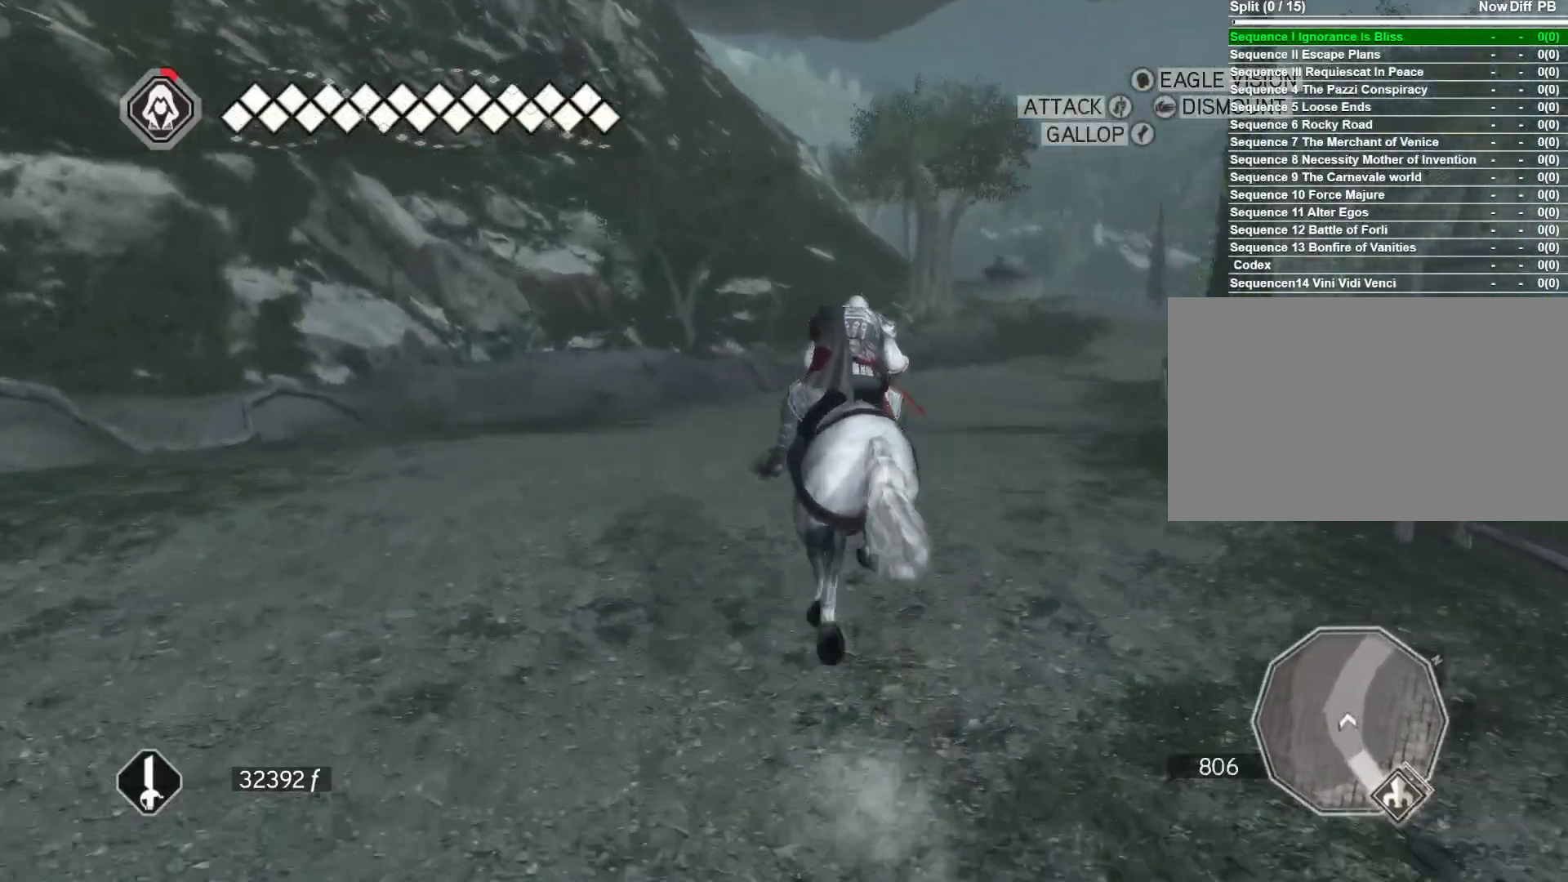
{"keys": ["d", "space", "w"], "mouse": ["right"], "events": [[133, "d", "up"], [333, "d", "down"]]}
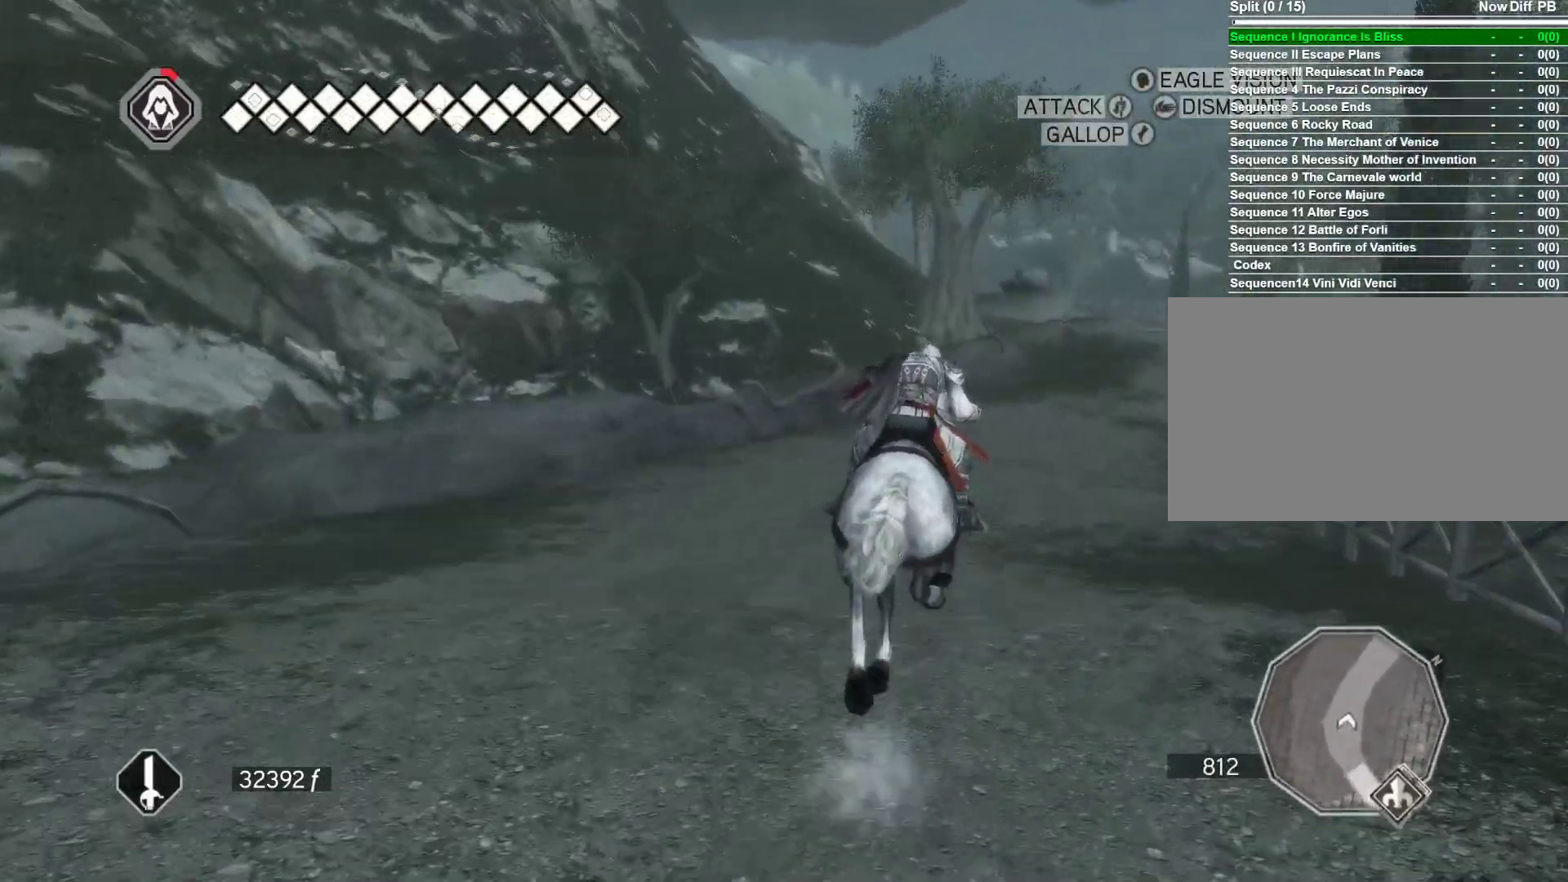
{"keys": ["space", "w"], "mouse": ["right"], "events": [[67, "d", "up"], [250, "d", "down"], [383, "d", "up"]]}
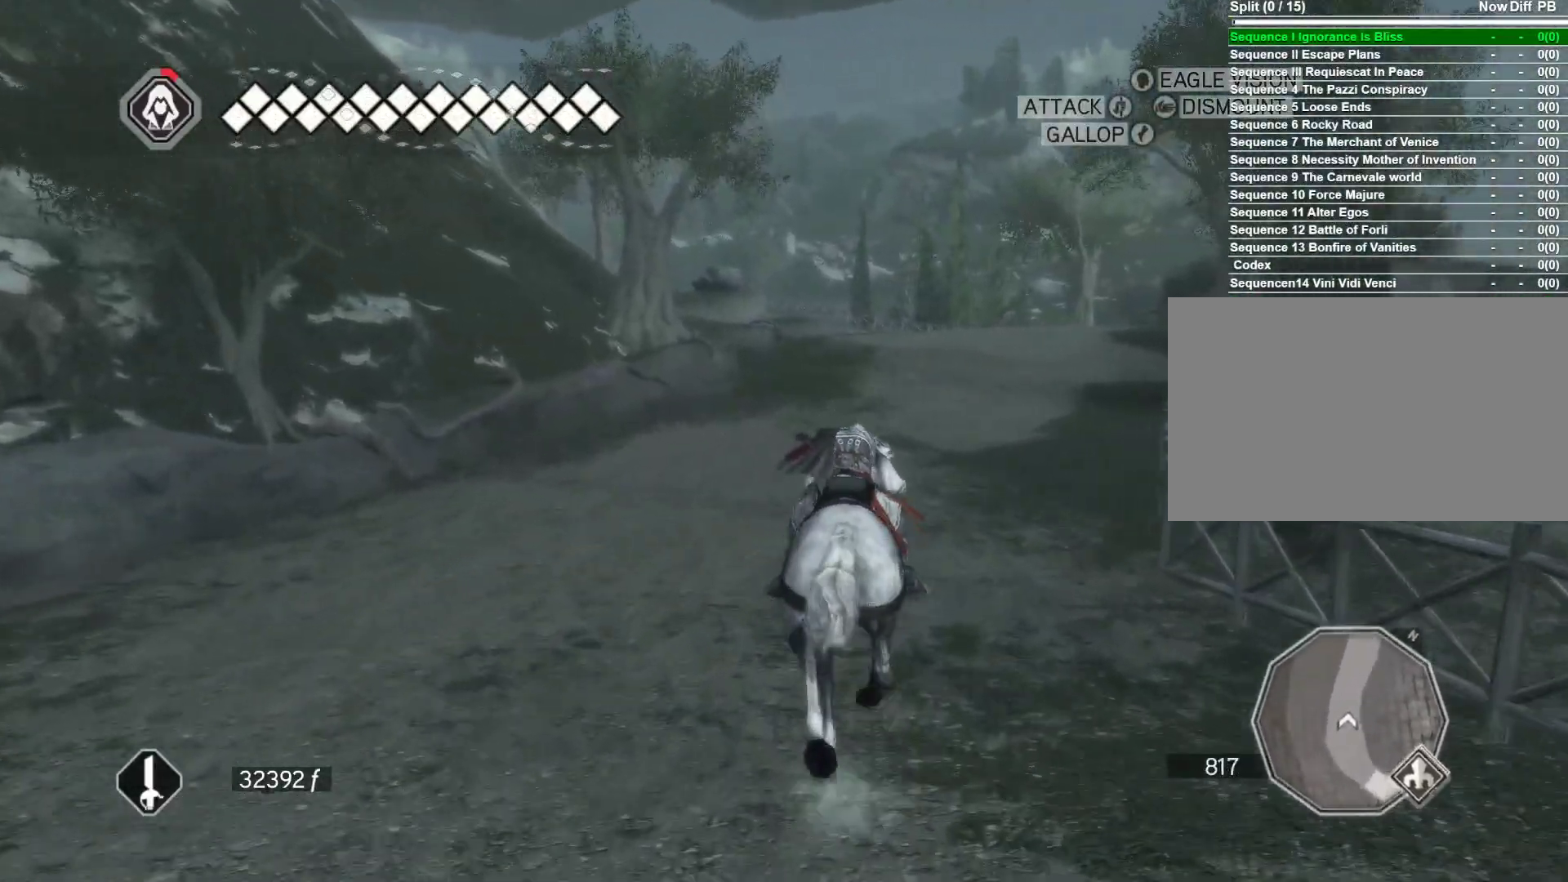
{"keys": ["space", "w"], "mouse": ["right"], "events": [[217, "d", "down"], [400, "d", "up"]]}
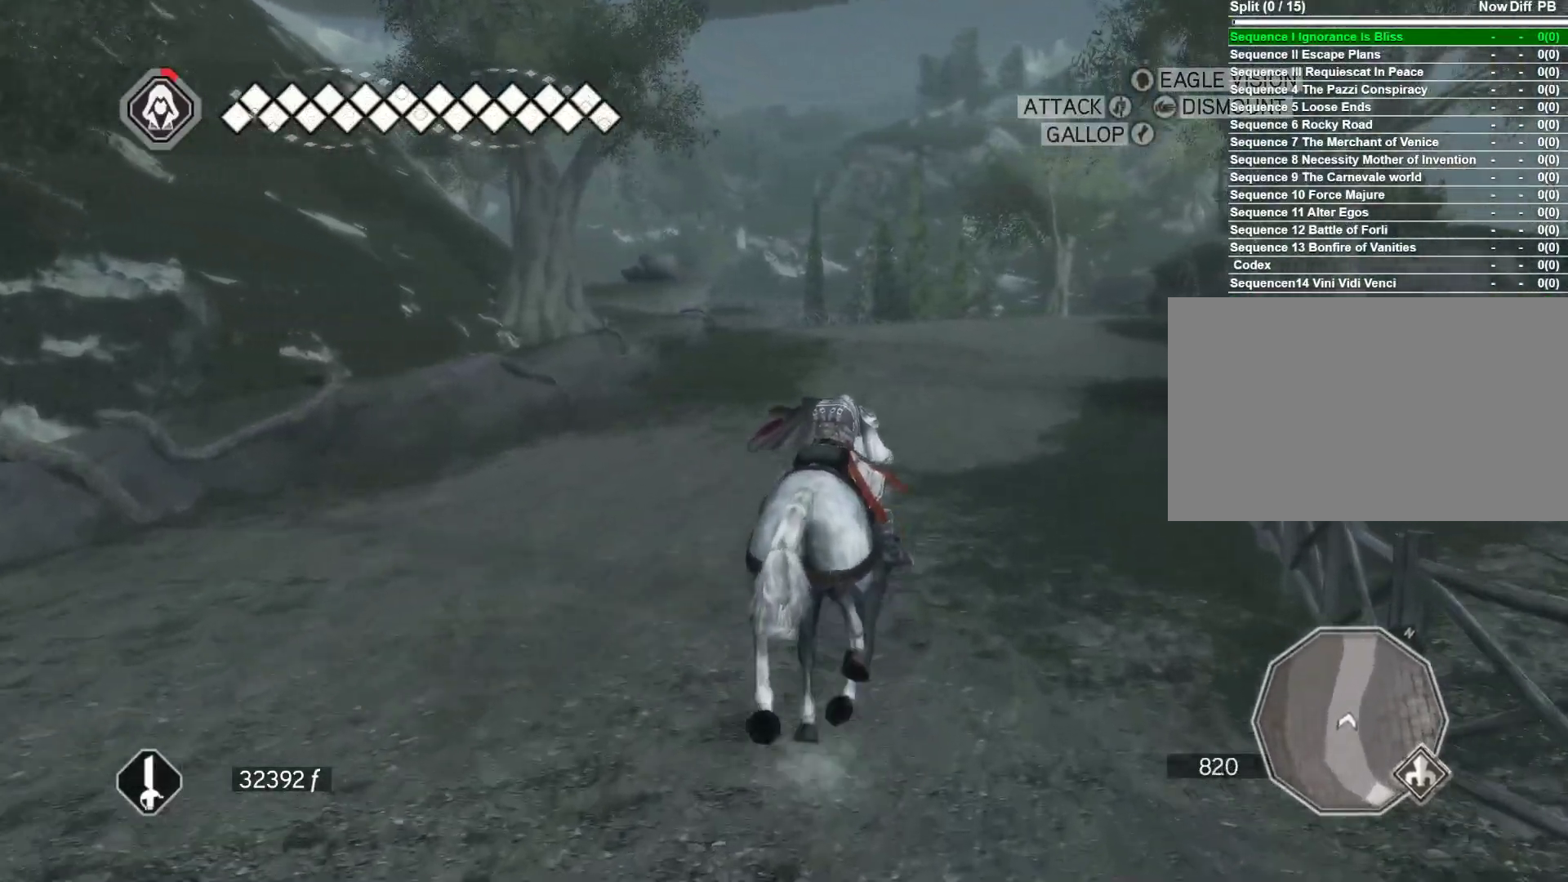
{"keys": ["space", "w"], "mouse": ["right"], "events": []}
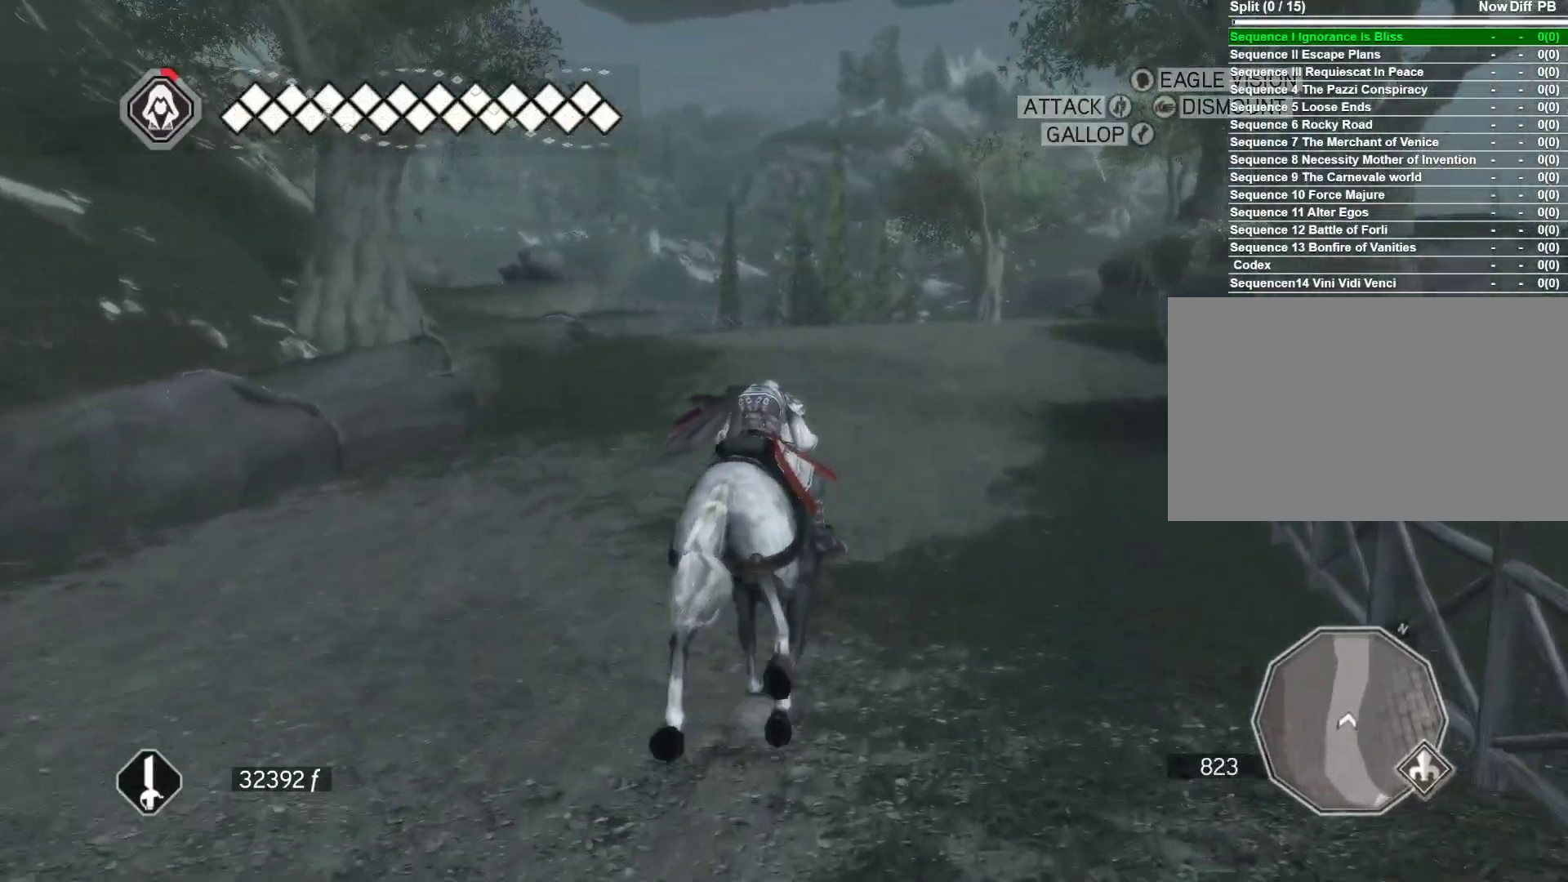
{"keys": ["space", "w"], "mouse": ["right"], "events": []}
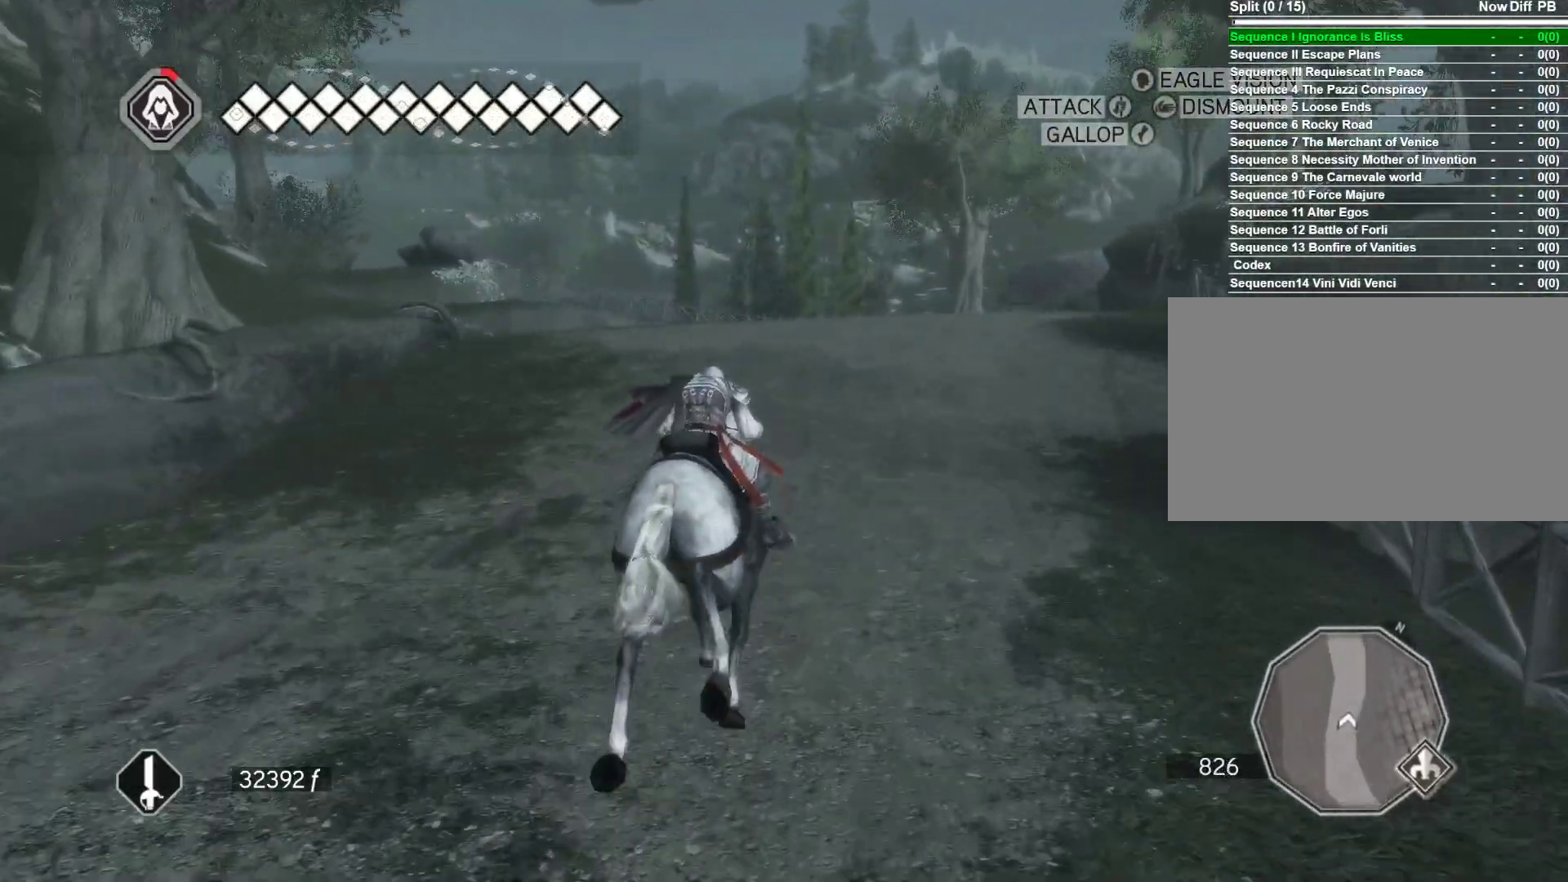
{"keys": ["space", "w"], "mouse": ["right"], "events": []}
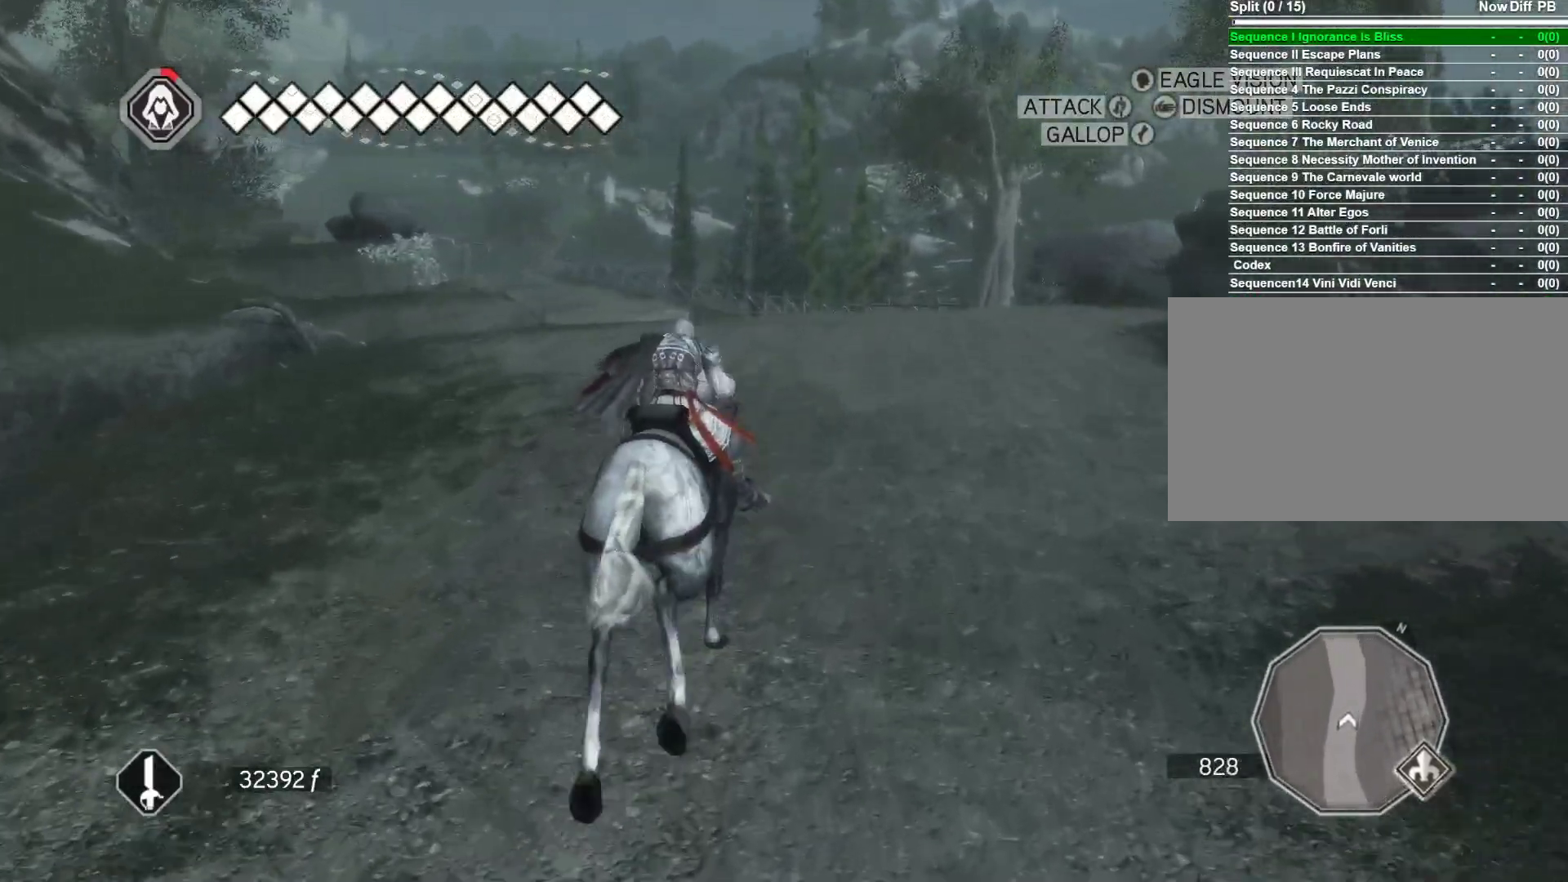
{"keys": ["space", "w"], "mouse": ["right"], "events": []}
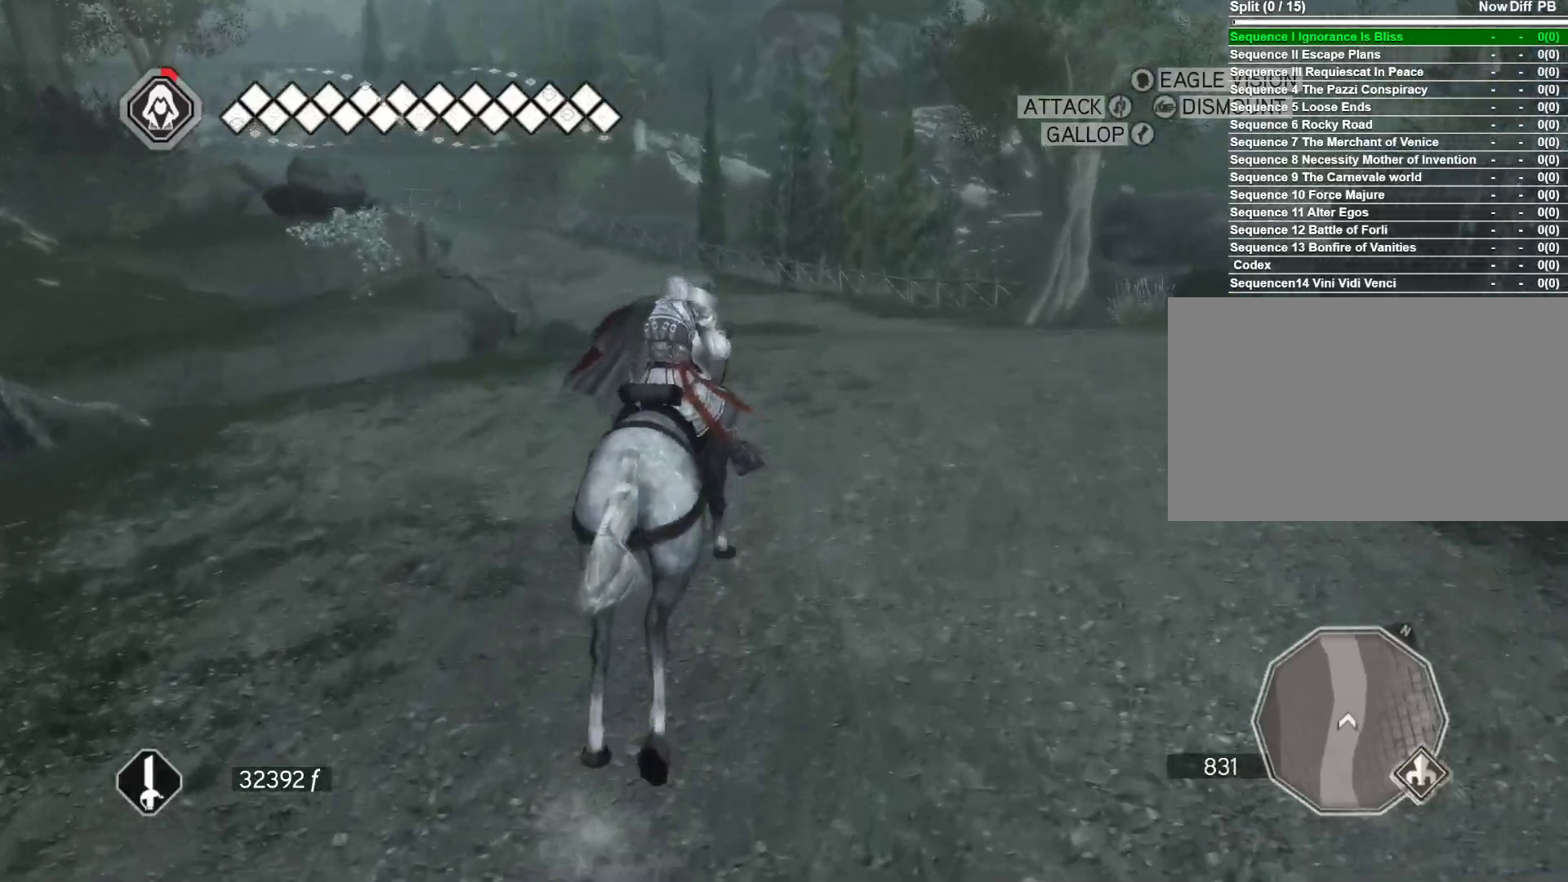
{"keys": ["space", "w"], "mouse": ["right"], "events": [[200, "a", "down"], [383, "a", "up"]]}
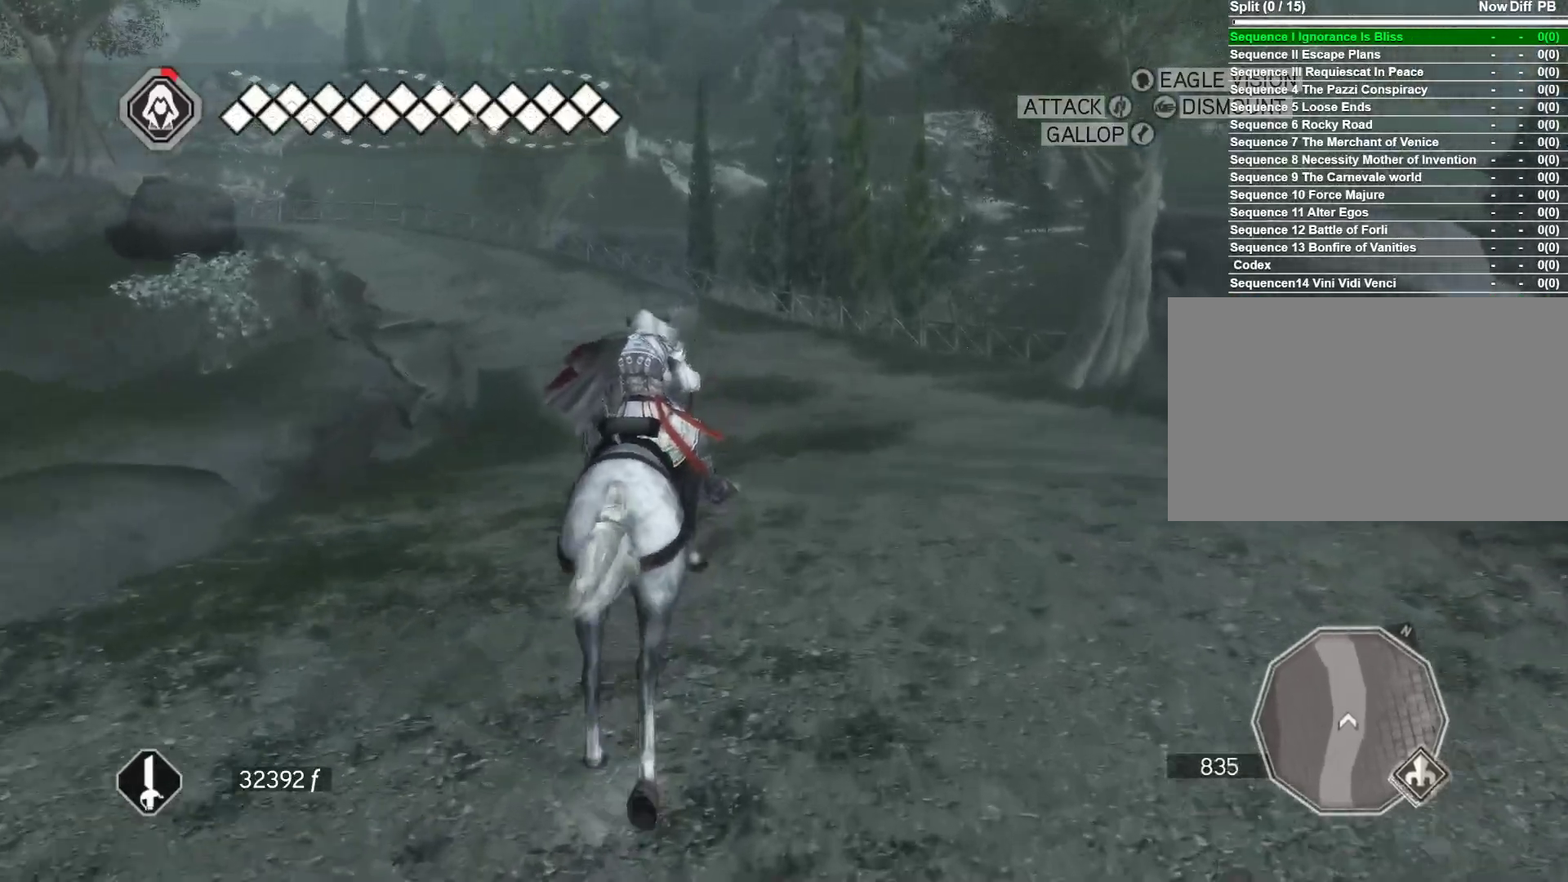
{"keys": ["space", "w"], "mouse": ["right"], "events": [[133, "a", "down"], [317, "a", "up"]]}
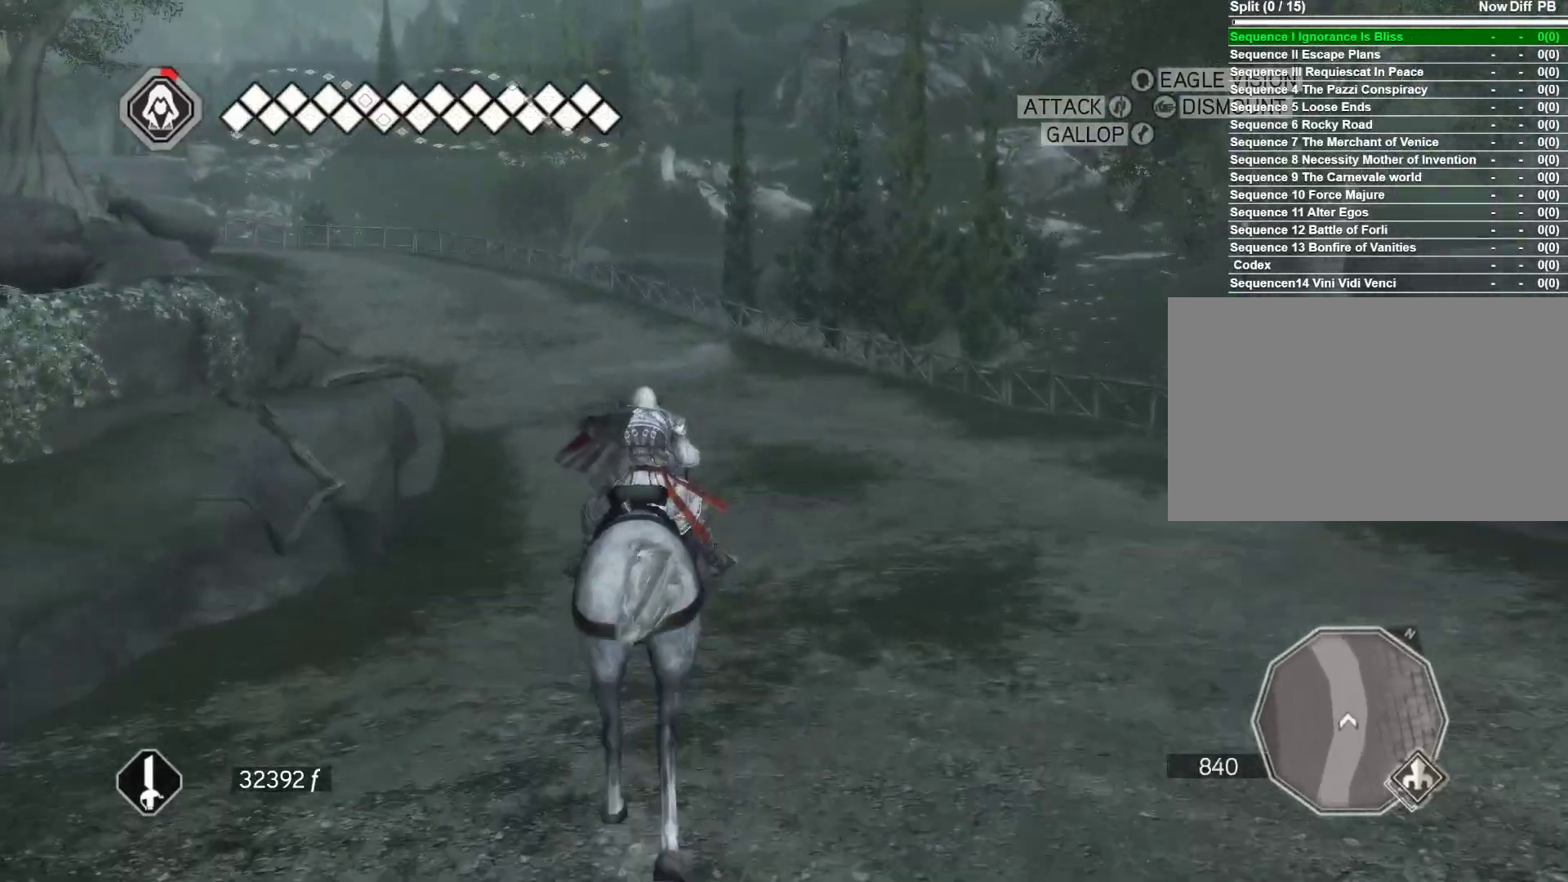
{"keys": ["w"], "mouse": ["right"], "events": [[50, "a", "down"], [233, "a", "up"], [233, "space", "up"]]}
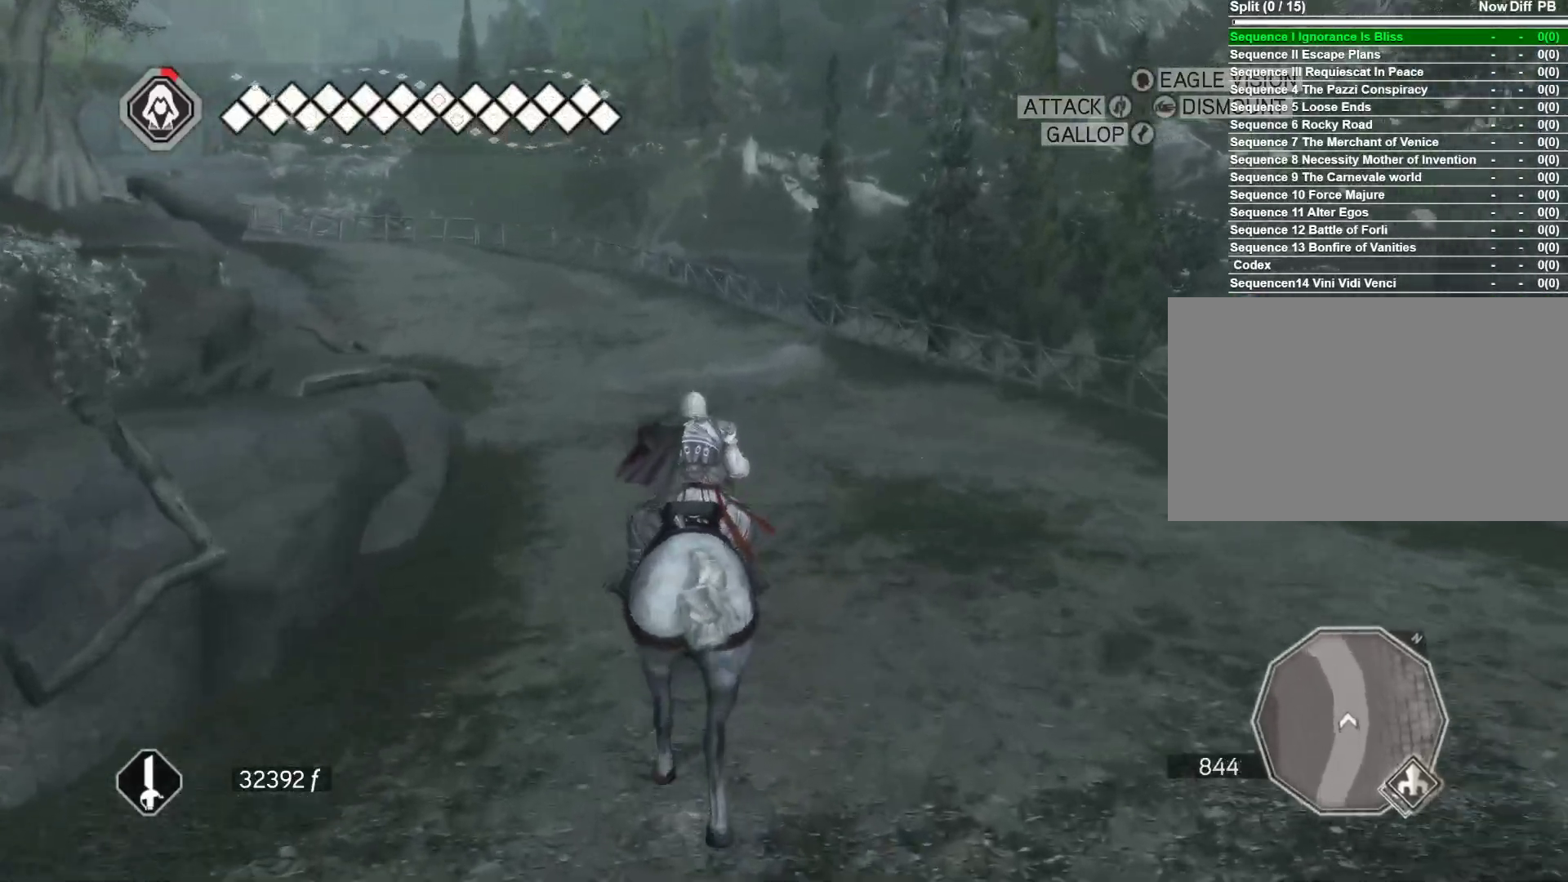
{"keys": ["w"], "mouse": ["right"], "events": [[67, "a", "down"], [300, "a", "up"]]}
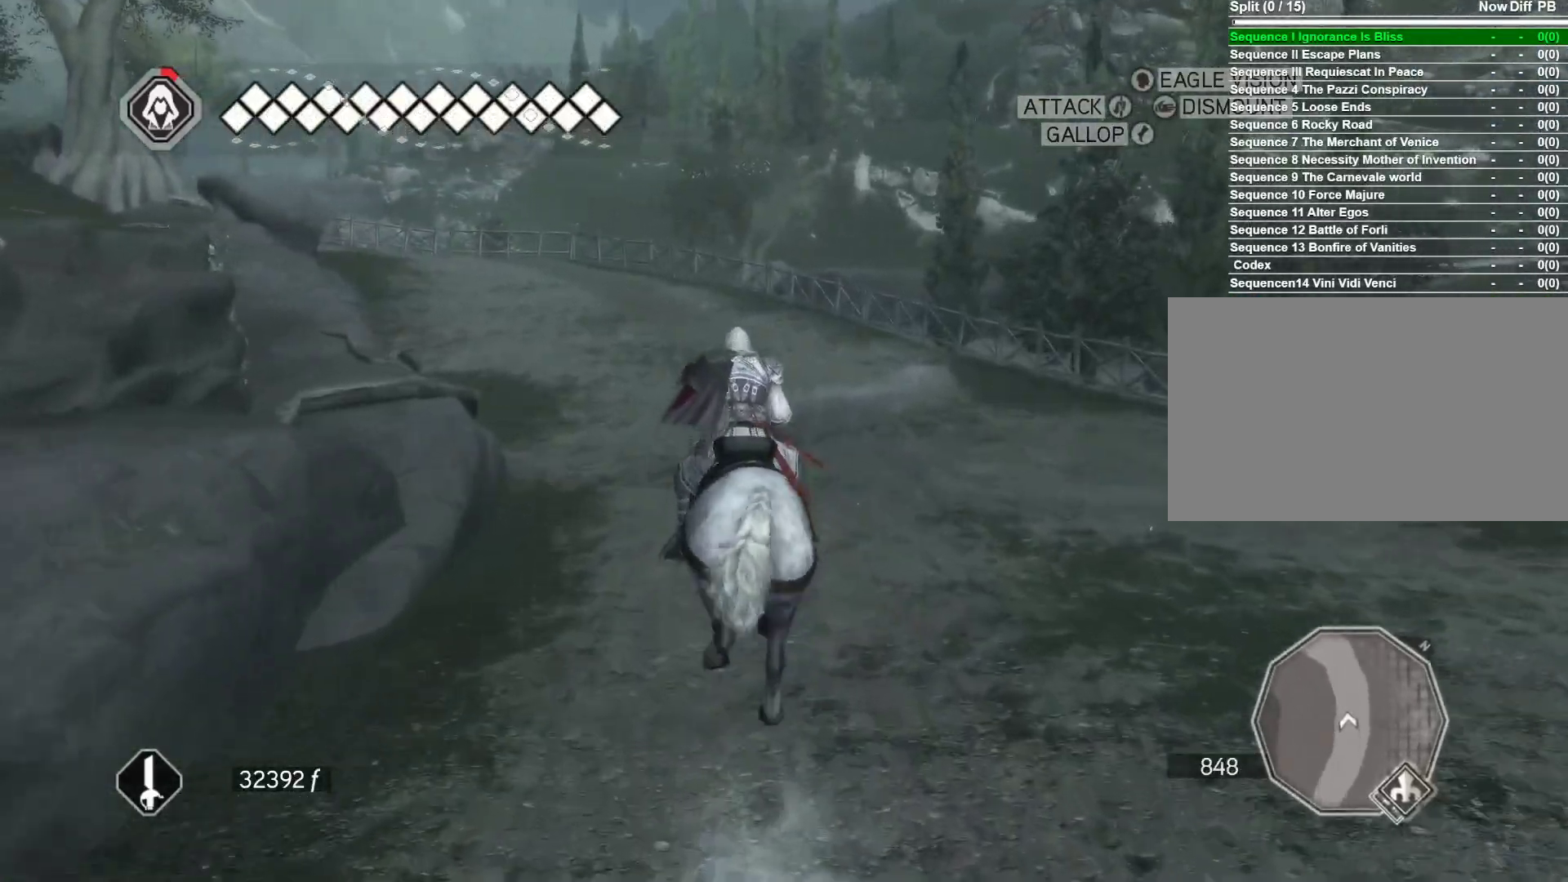
{"keys": ["space", "w"], "mouse": ["right"], "events": [[367, "space", "down"]]}
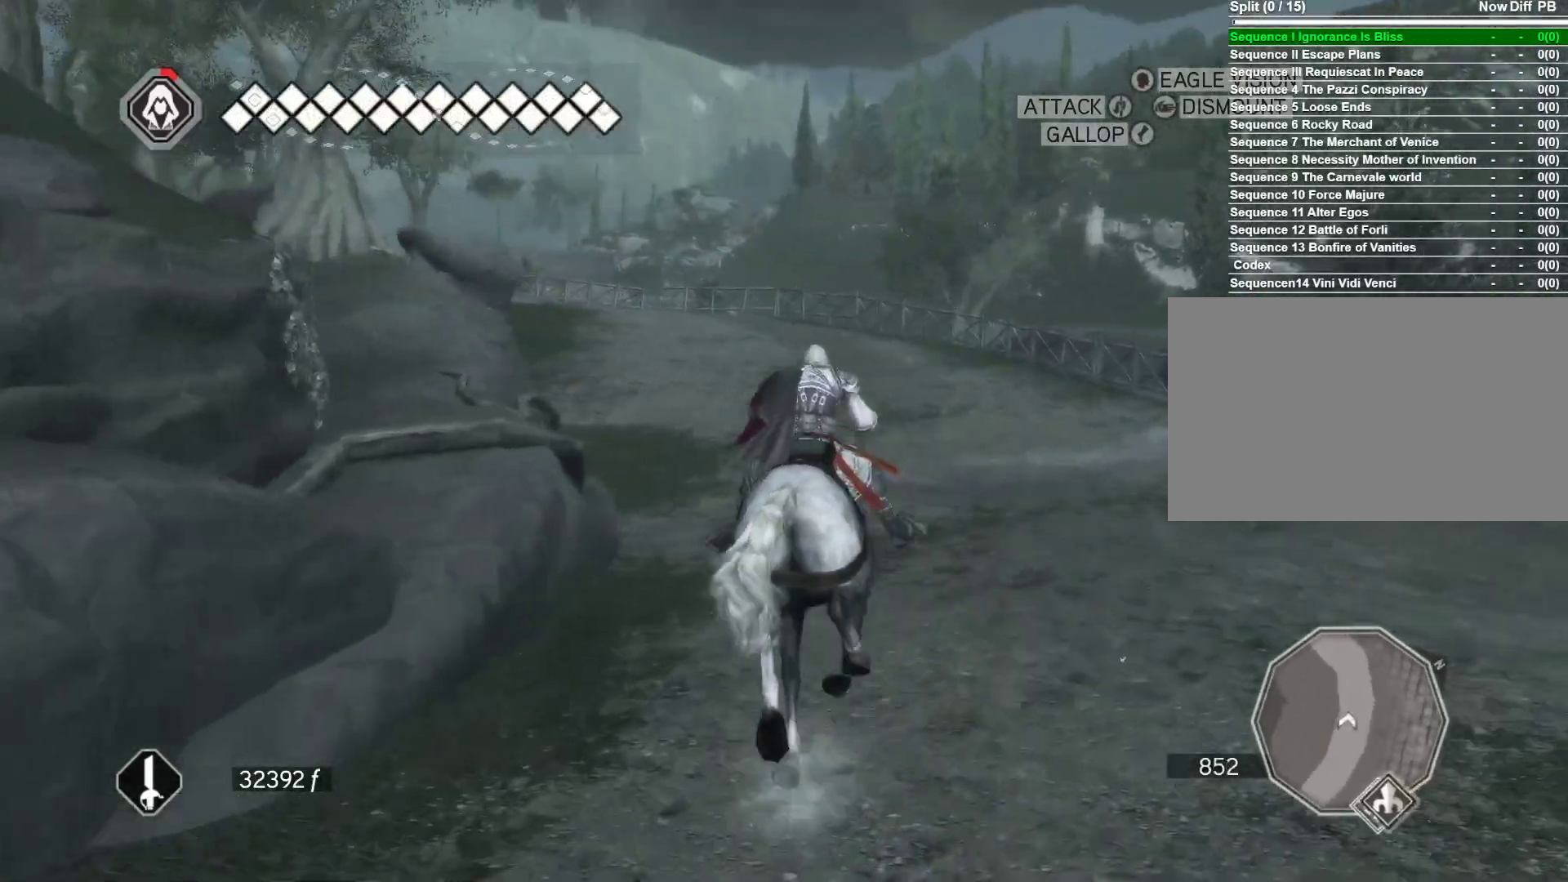
{"keys": ["space", "w"], "mouse": ["right"], "events": []}
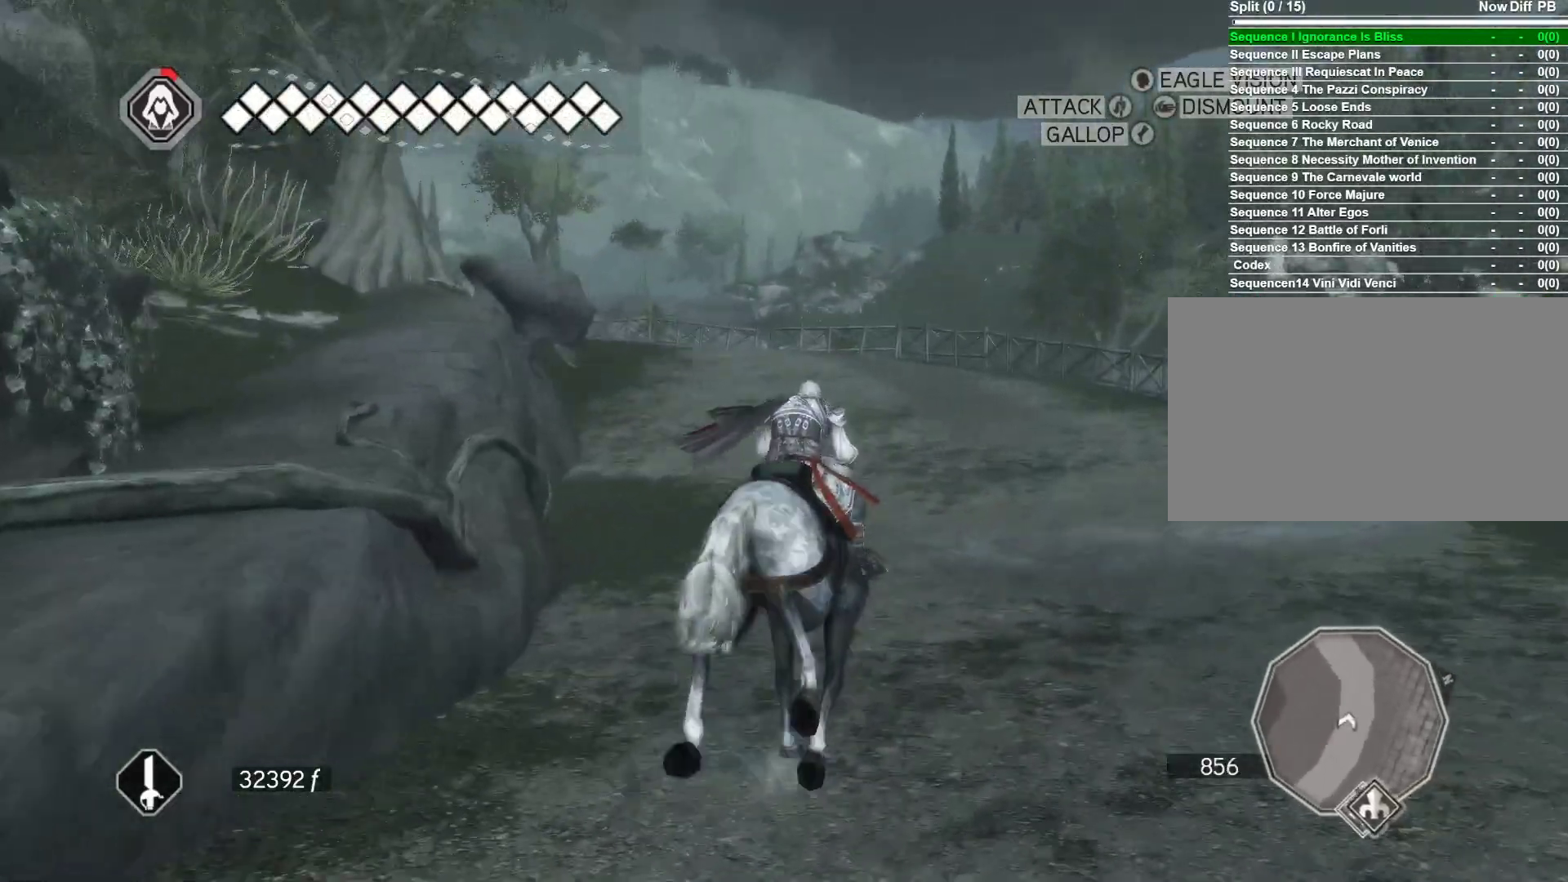
{"keys": ["a", "space", "w"], "mouse": ["right"], "events": [[17, "space", "up"], [300, "a", "down"], [300, "space", "down"]]}
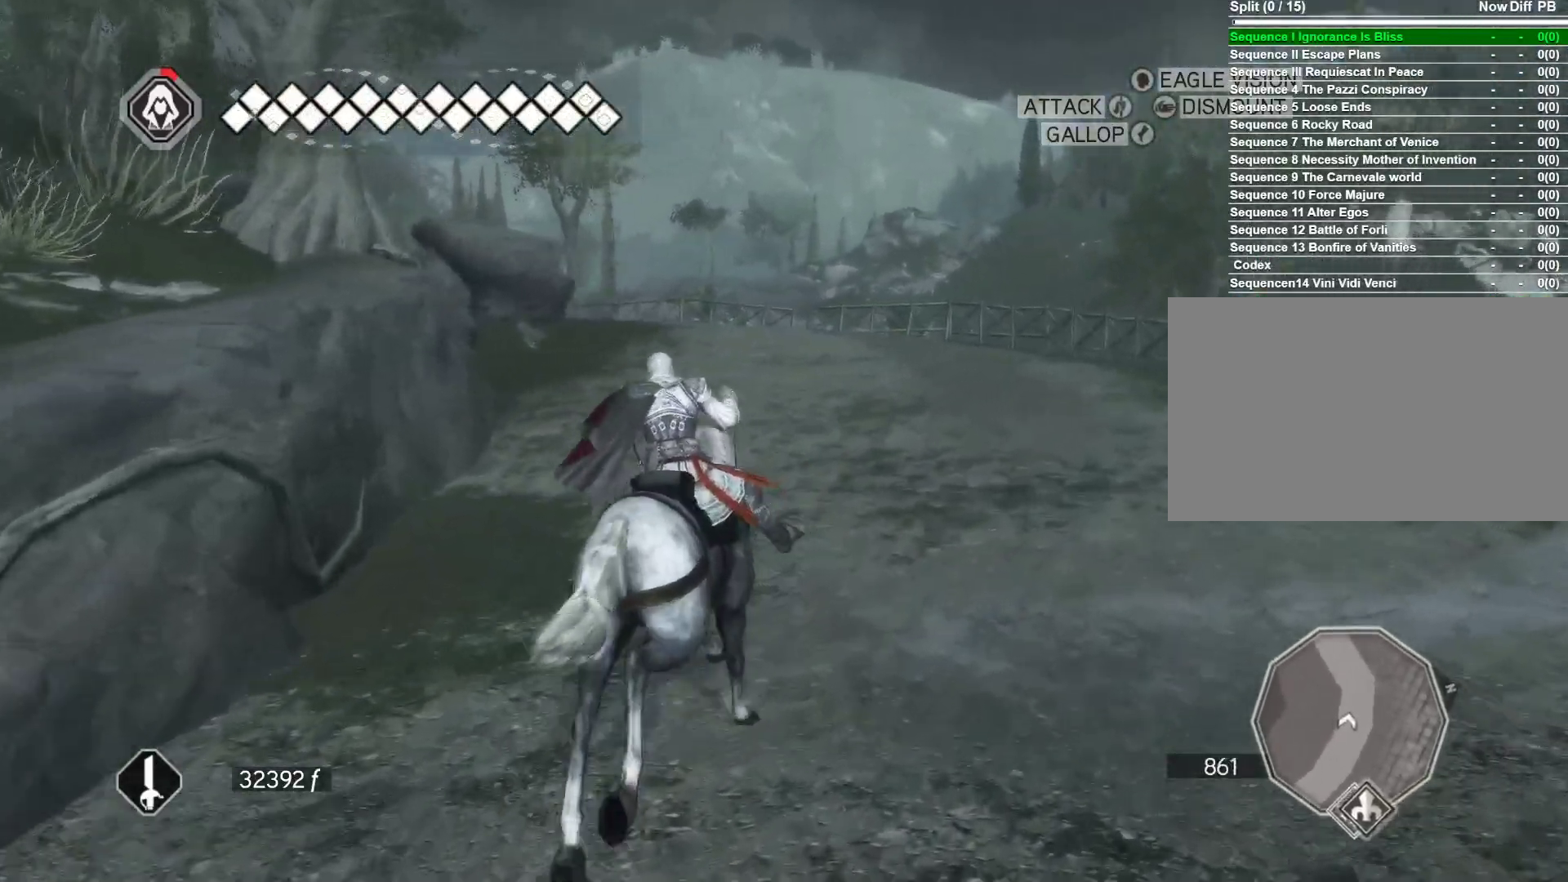
{"keys": ["a", "space", "w"], "mouse": ["right"], "events": []}
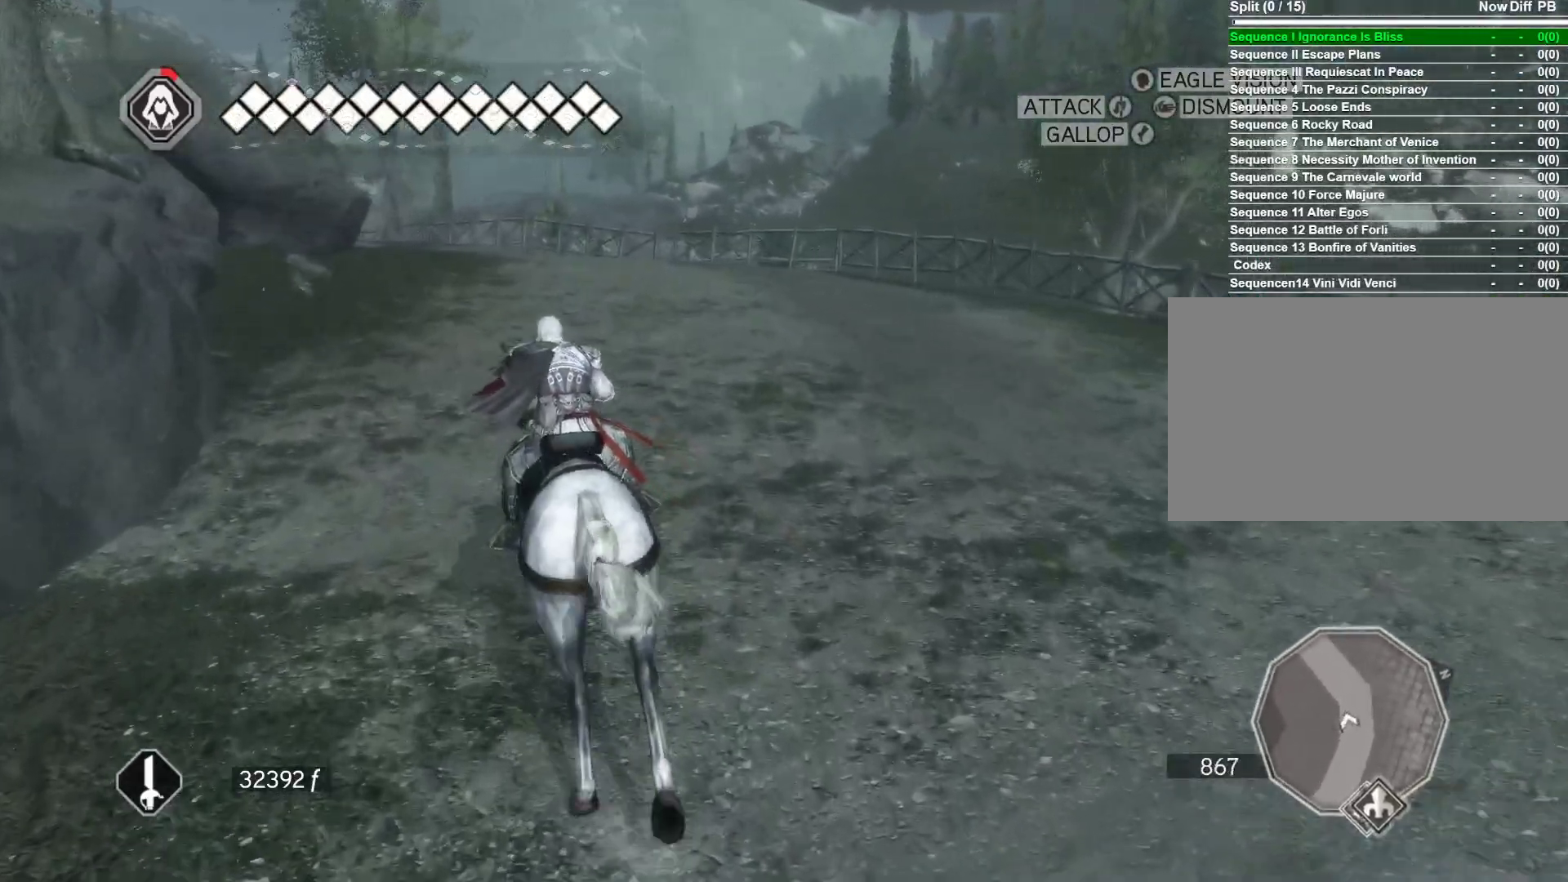
{"keys": ["a", "space", "w"], "mouse": ["right"], "events": []}
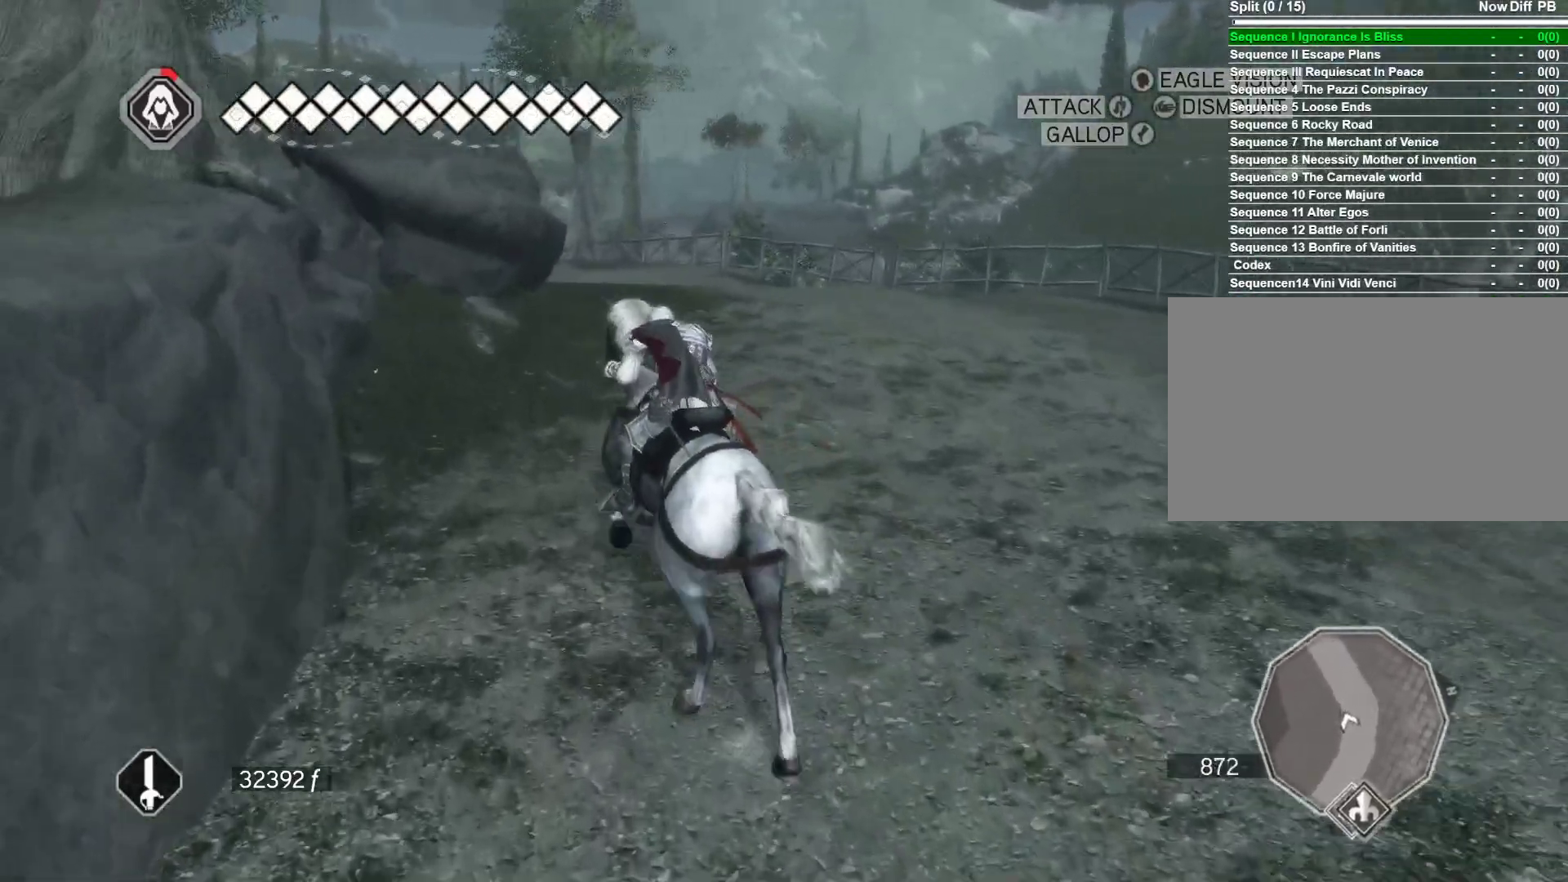
{"keys": ["a", "d", "space", "w"], "mouse": ["right"], "events": [[67, "d", "down"]]}
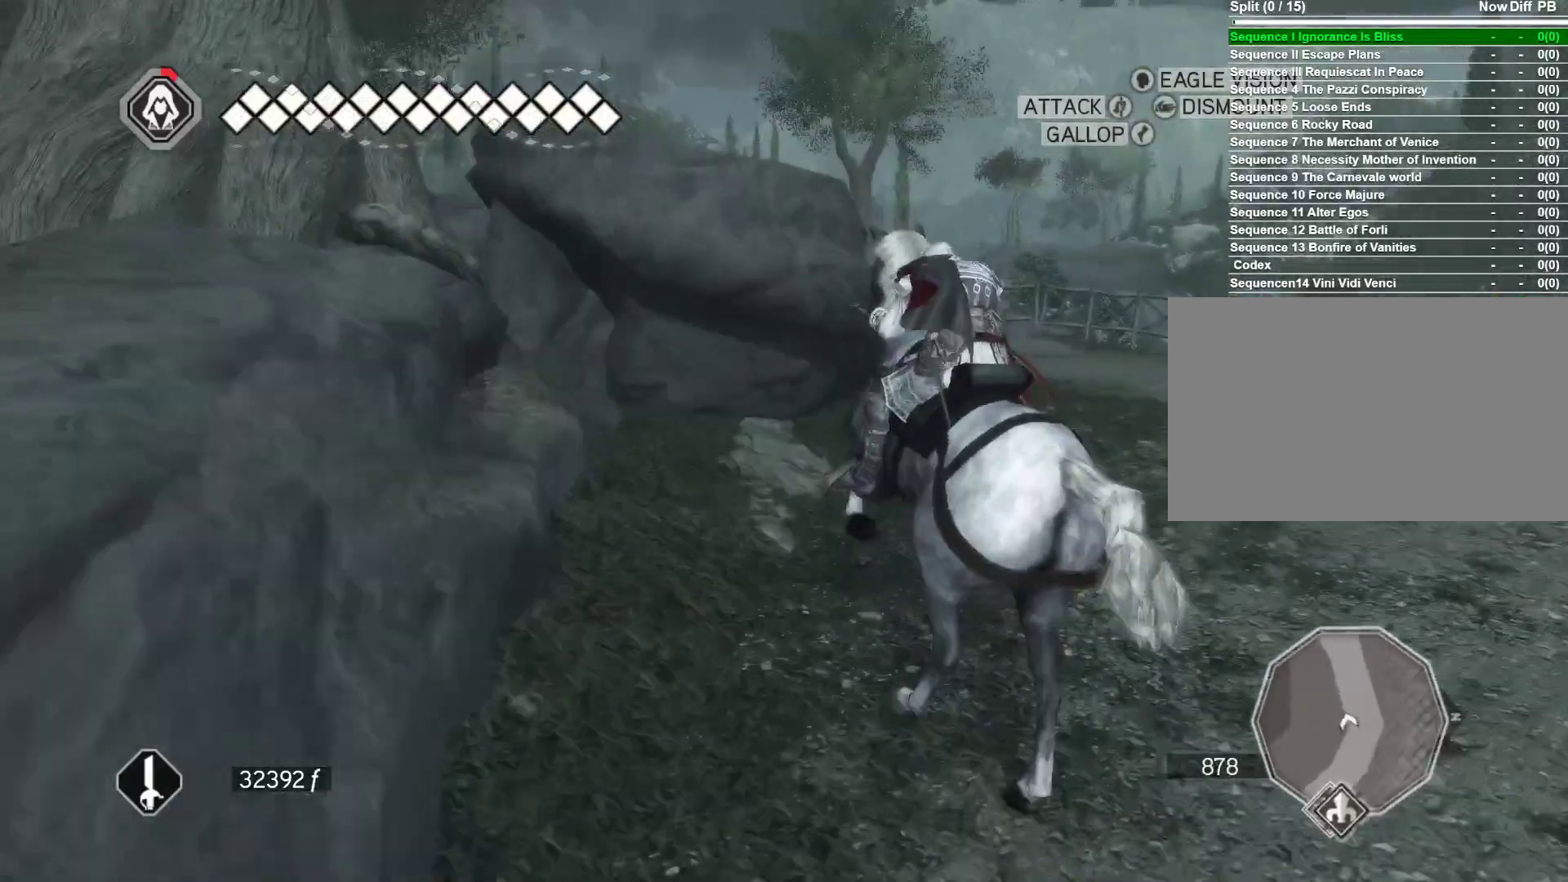
{"keys": ["a", "space", "w"], "mouse": ["right"], "events": [[500, "d", "up"]]}
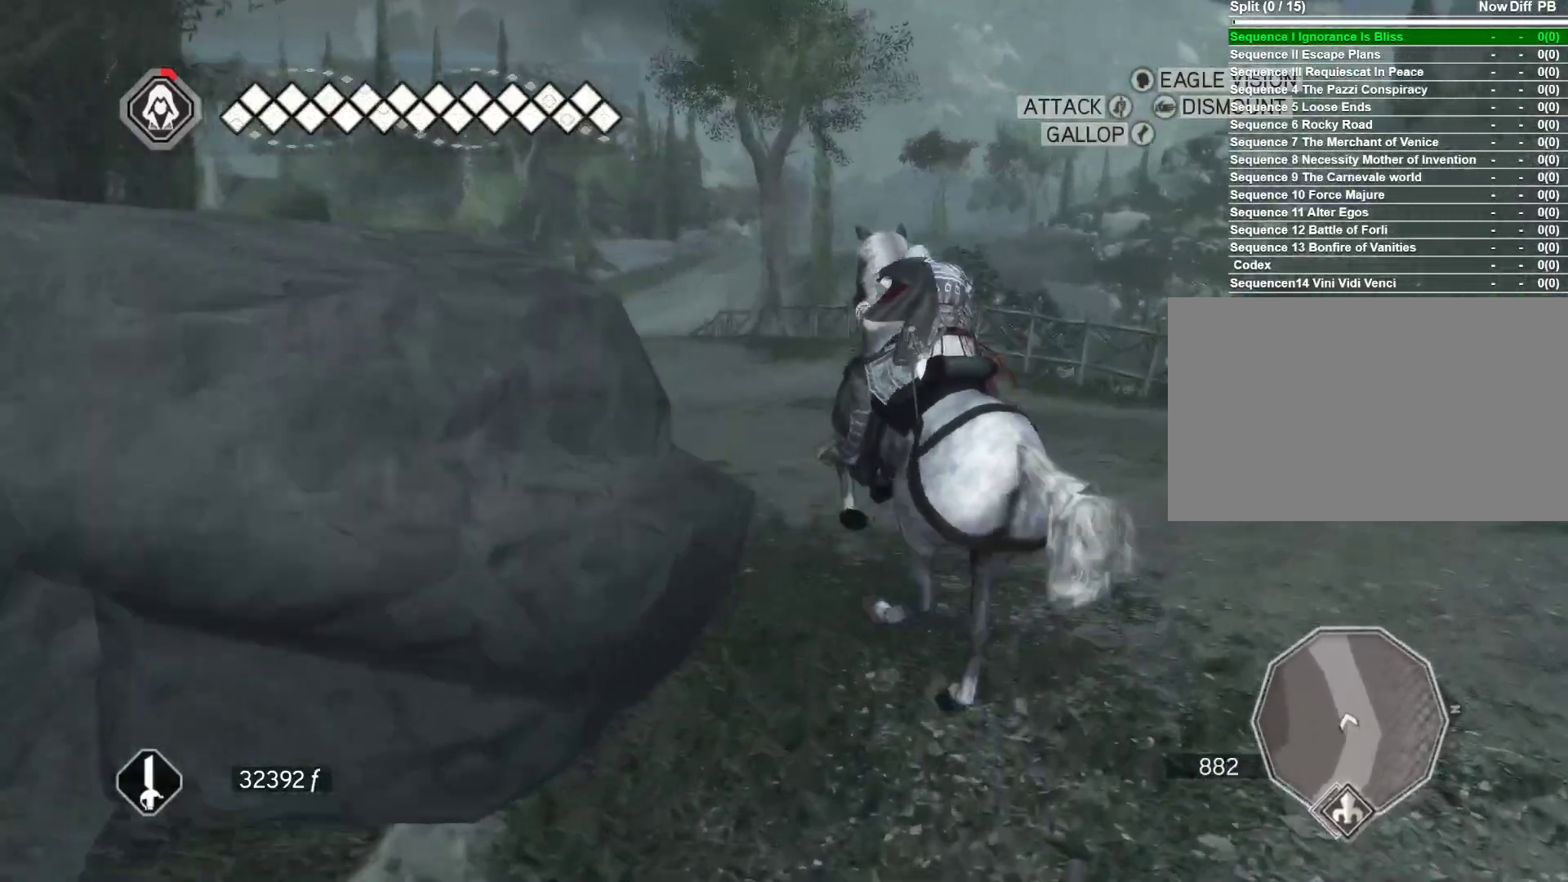
{"keys": ["a", "space", "w"], "mouse": ["right"], "events": []}
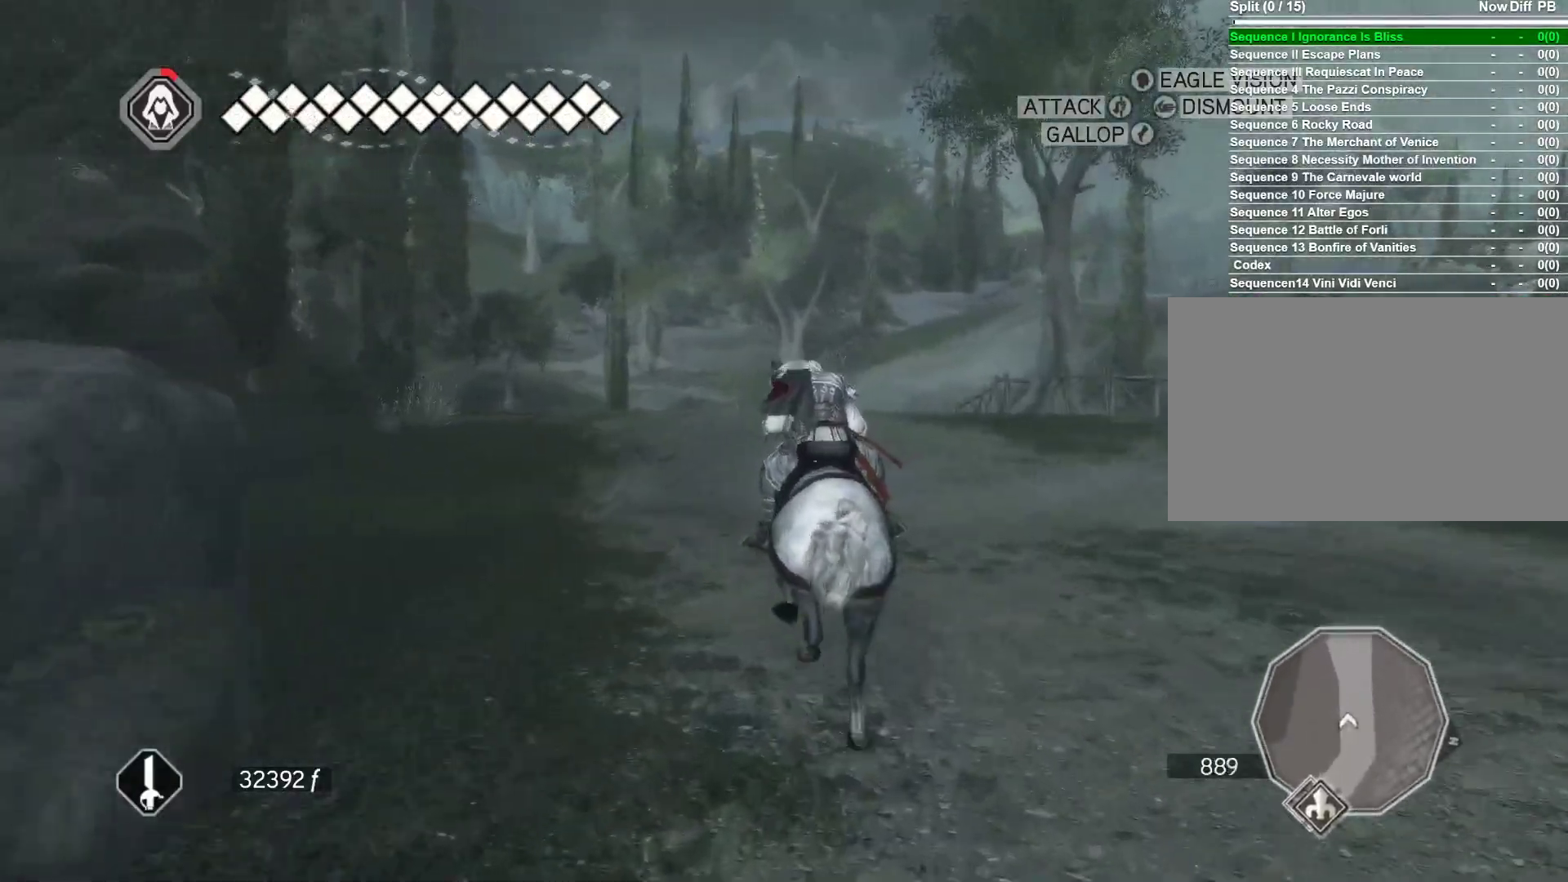
{"keys": ["a", "space", "w"], "mouse": ["right"], "events": []}
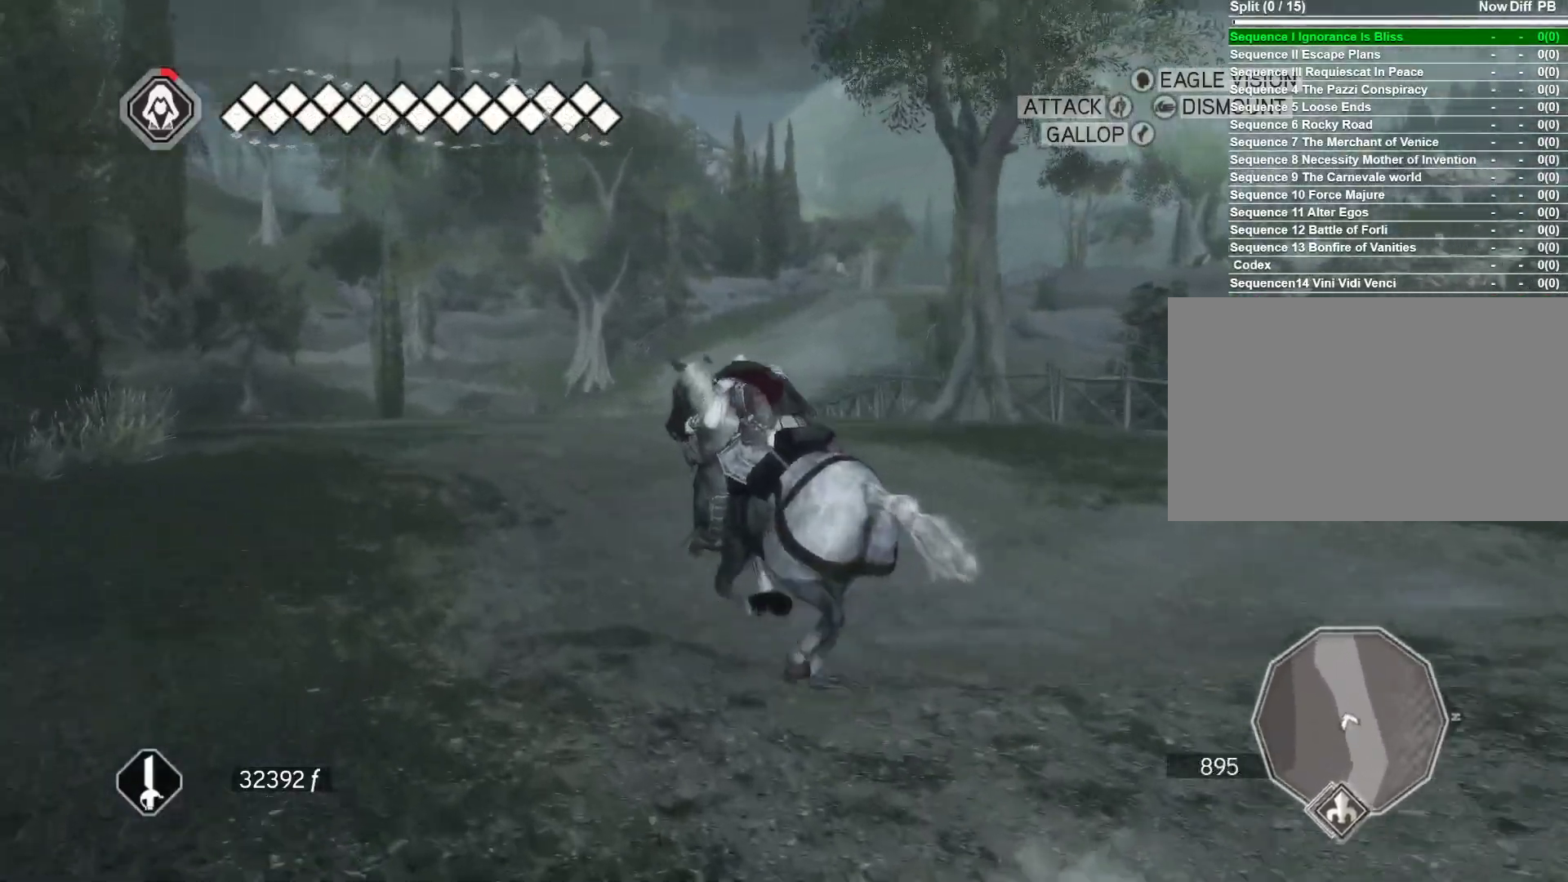
{"keys": ["a", "d", "space", "w"], "mouse": ["right"], "events": [[117, "d", "down"]]}
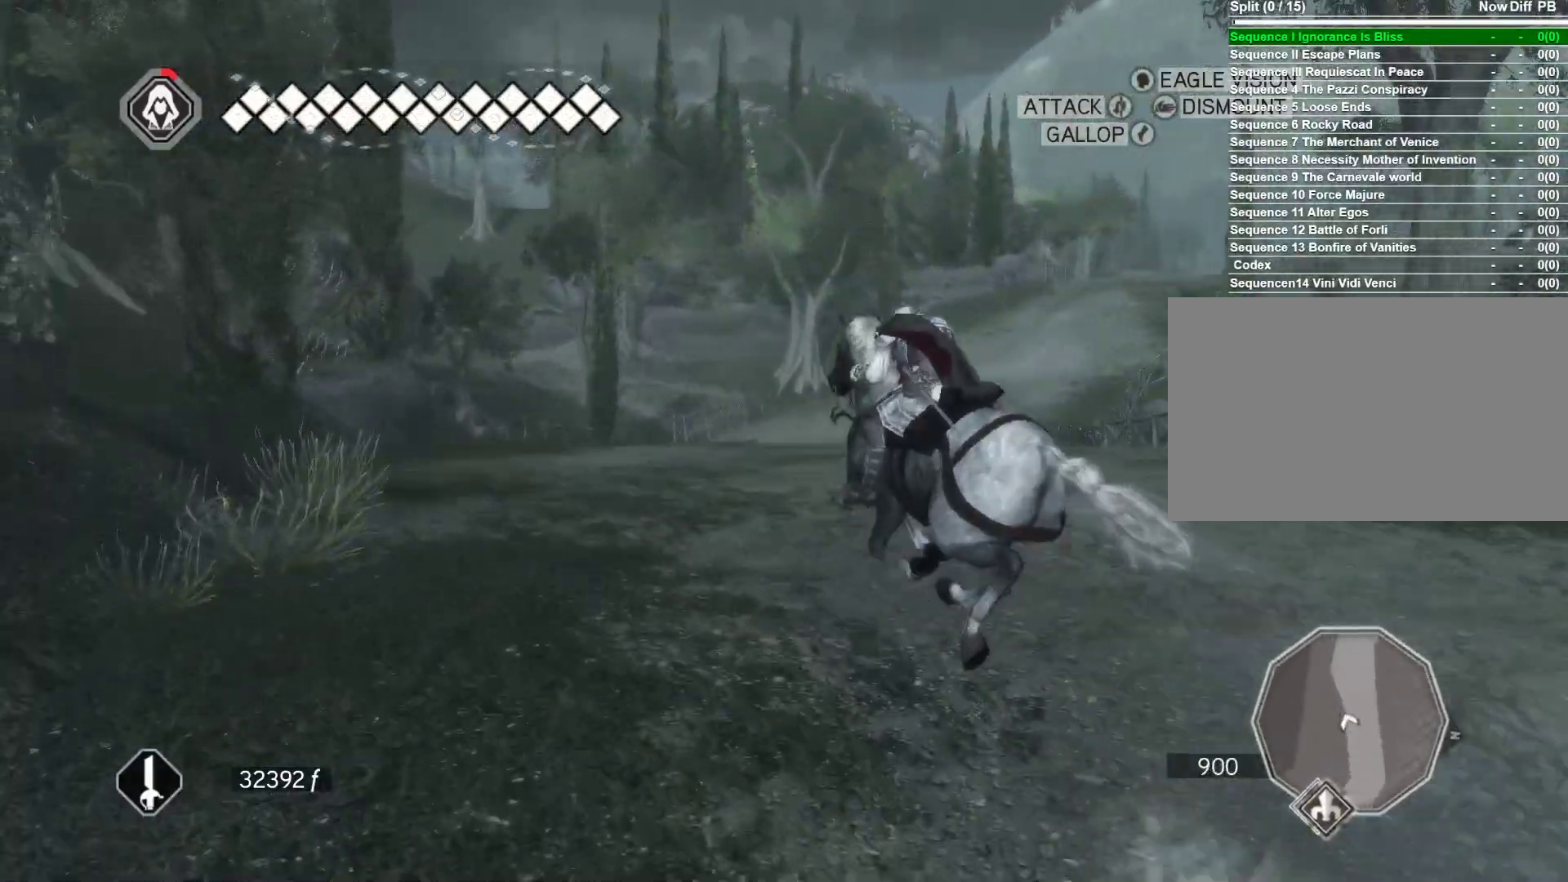
{"keys": ["a", "d", "space", "w"], "mouse": ["right"], "events": []}
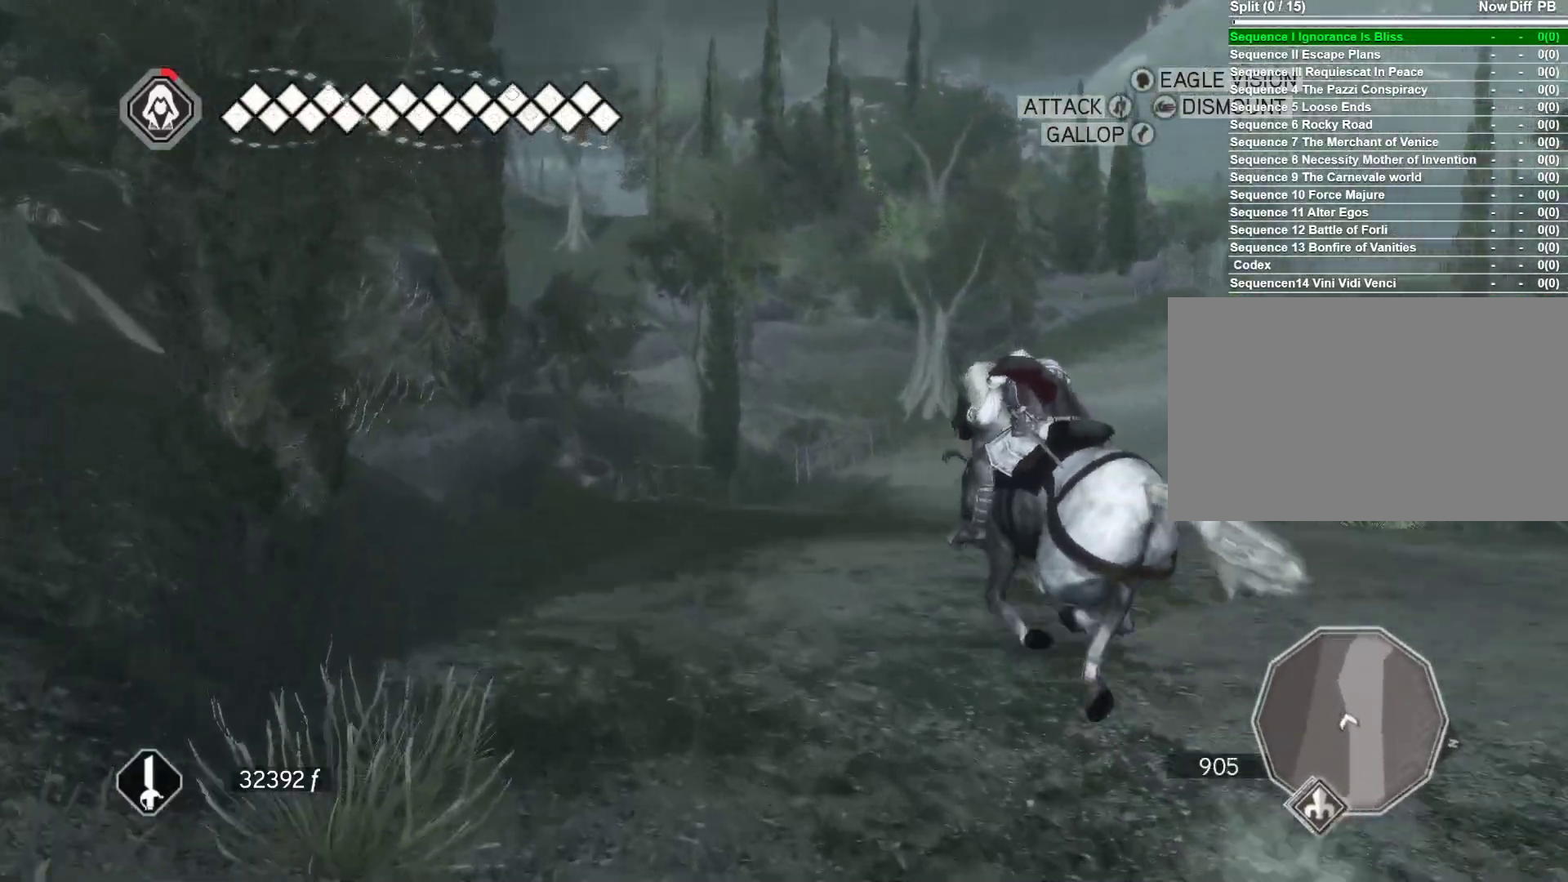
{"keys": ["d", "space", "w"], "mouse": ["right"], "events": [[300, "a", "up"]]}
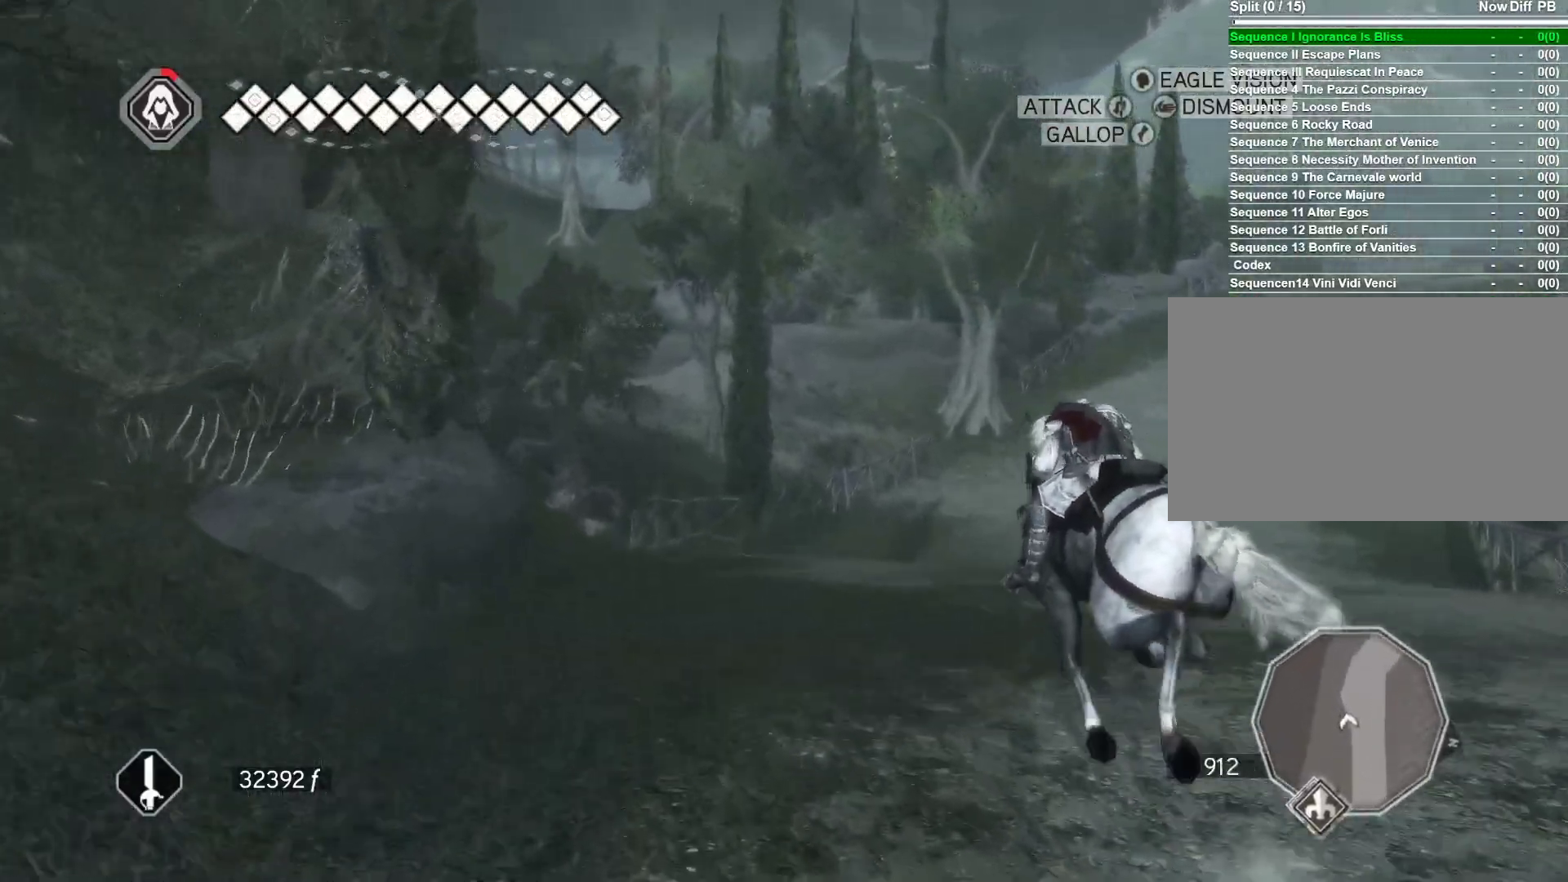
{"keys": ["d", "space", "w"], "mouse": ["right"], "events": []}